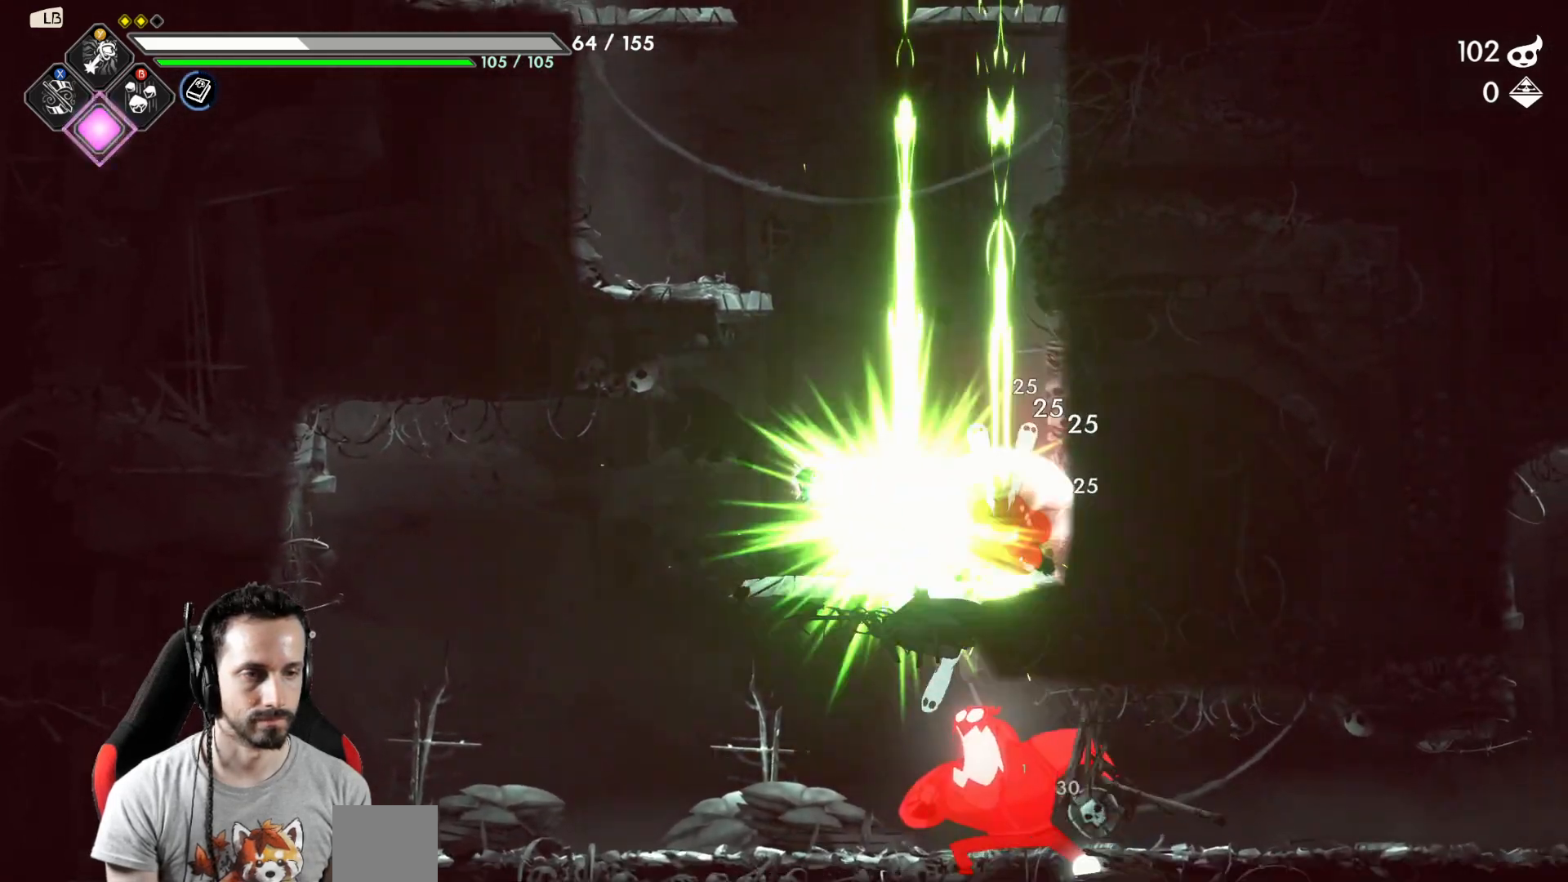
Gameplay with a controller (Xbox layout); each line is a JSON object with the inputs held at the frame after it. "events" lists button and stick changes between this image and that frame as [ms after this image, input, new state], when the widget could be followed in between.
{"buttons": [], "left_stick": "left", "right_stick": "center", "events": [[50, "X", "down"], [117, "X", "up"], [250, "left_stick", "left"]]}
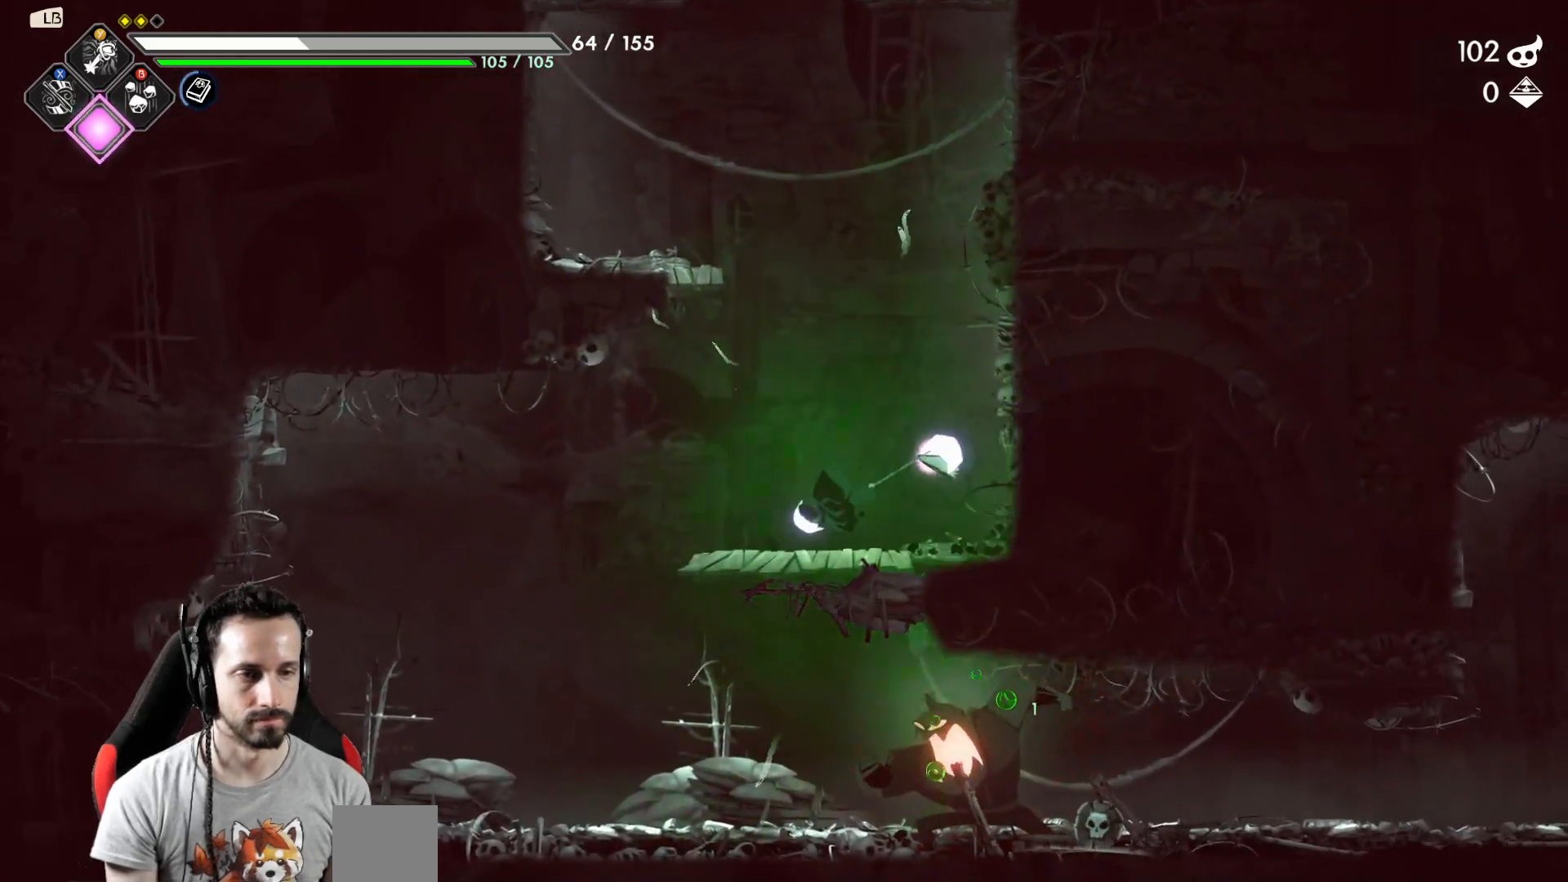
{"buttons": [], "left_stick": "right", "right_stick": "center", "events": [[67, "R2", "down"], [233, "R2", "up"], [467, "left_stick", "right"]]}
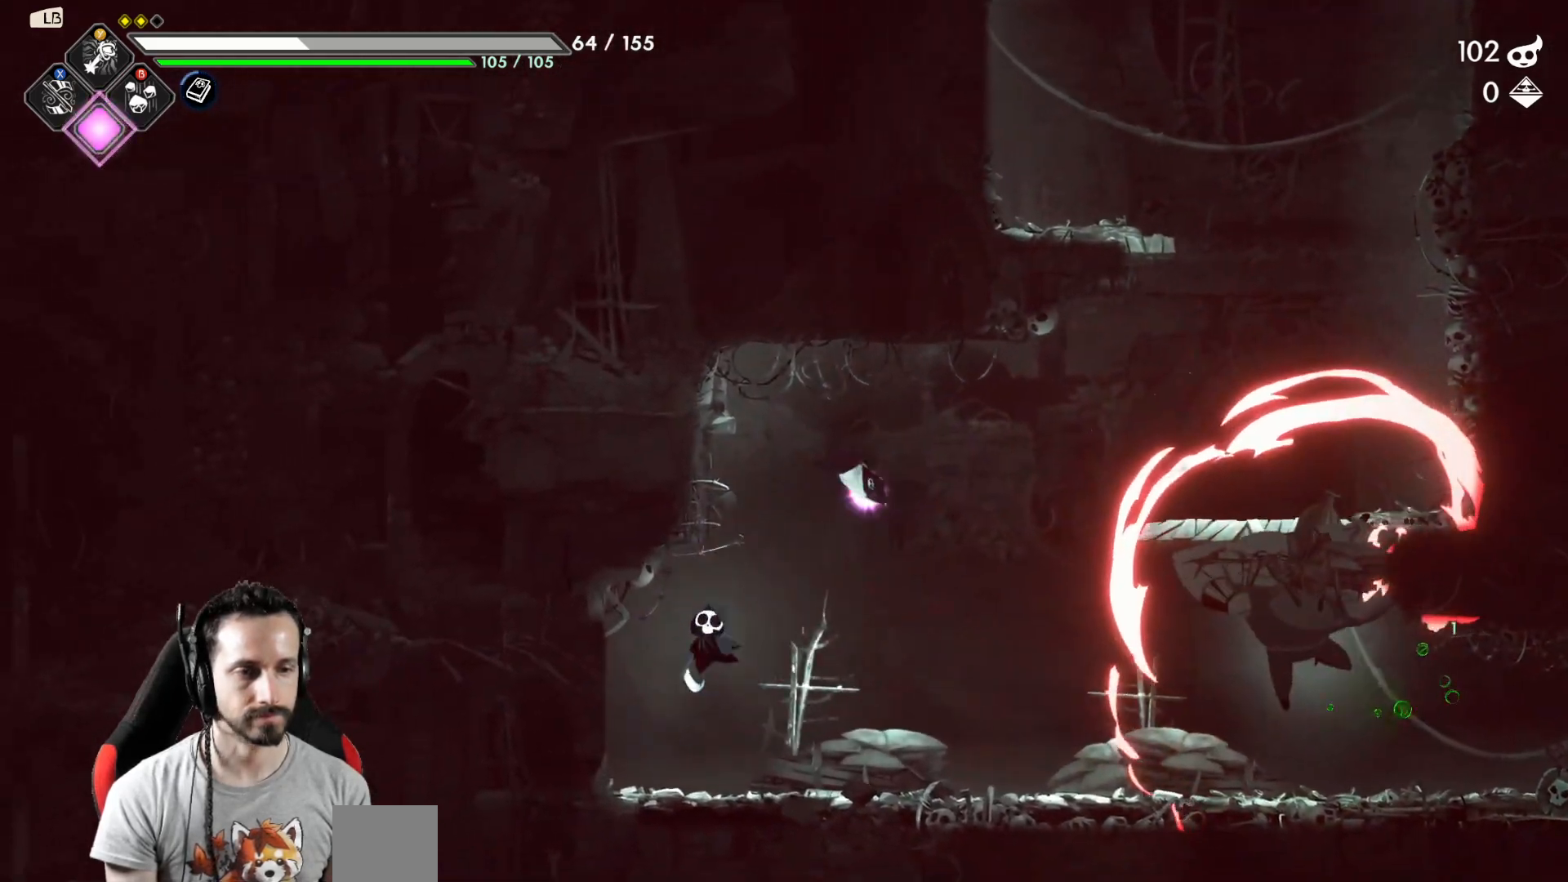
{"buttons": [], "left_stick": "left", "right_stick": "center", "events": [[100, "Y", "down"], [167, "Y", "up"], [183, "left_stick", "center"], [233, "Y", "down"], [300, "Y", "up"], [433, "left_stick", "left"]]}
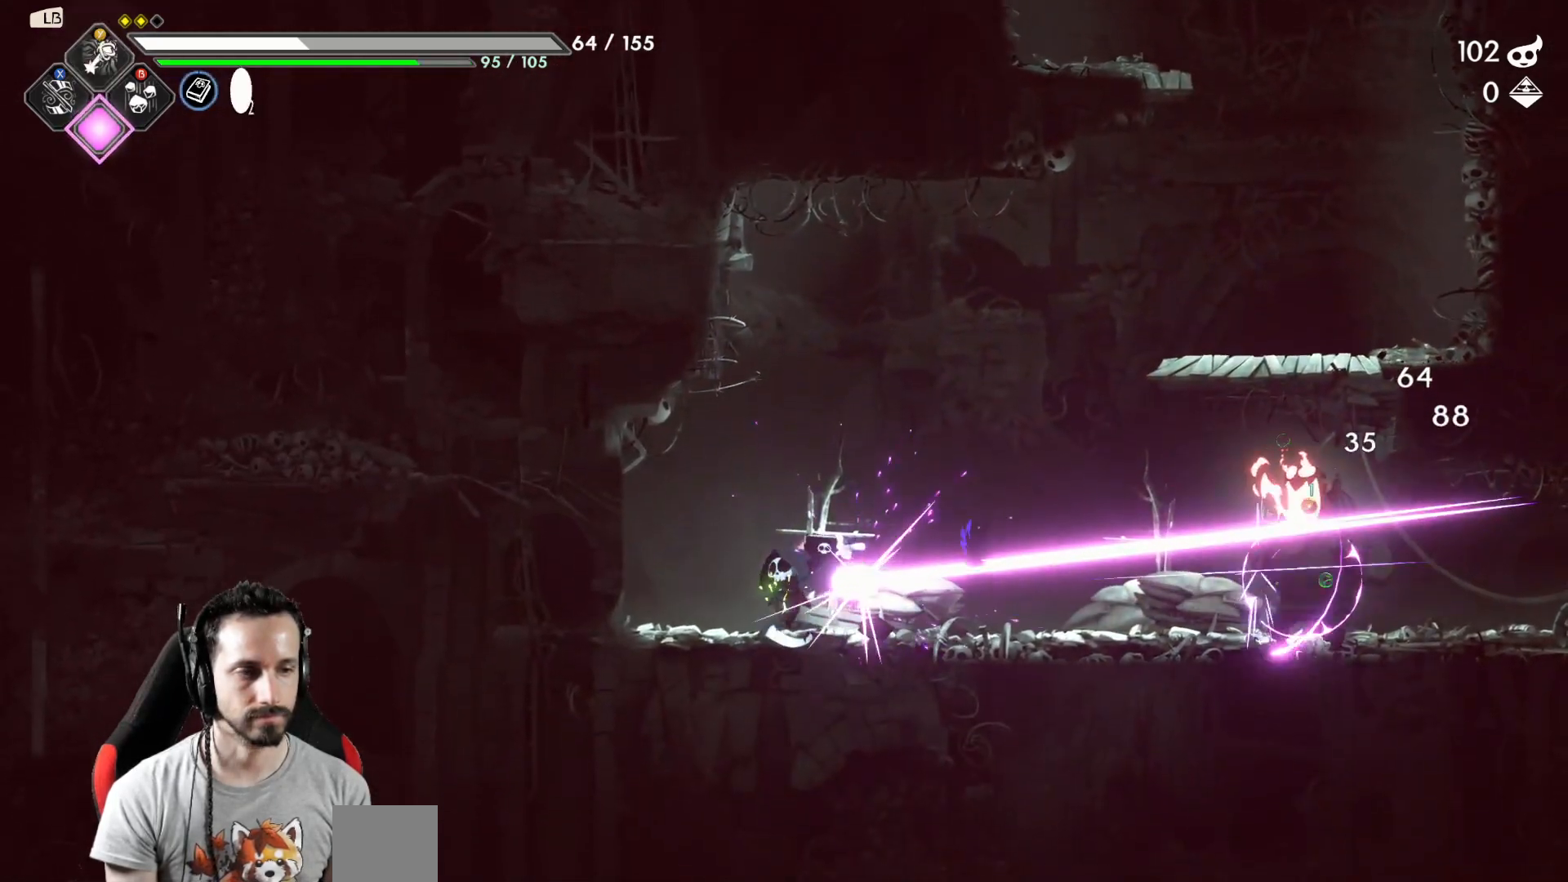
{"buttons": [], "left_stick": "left", "right_stick": "center", "events": []}
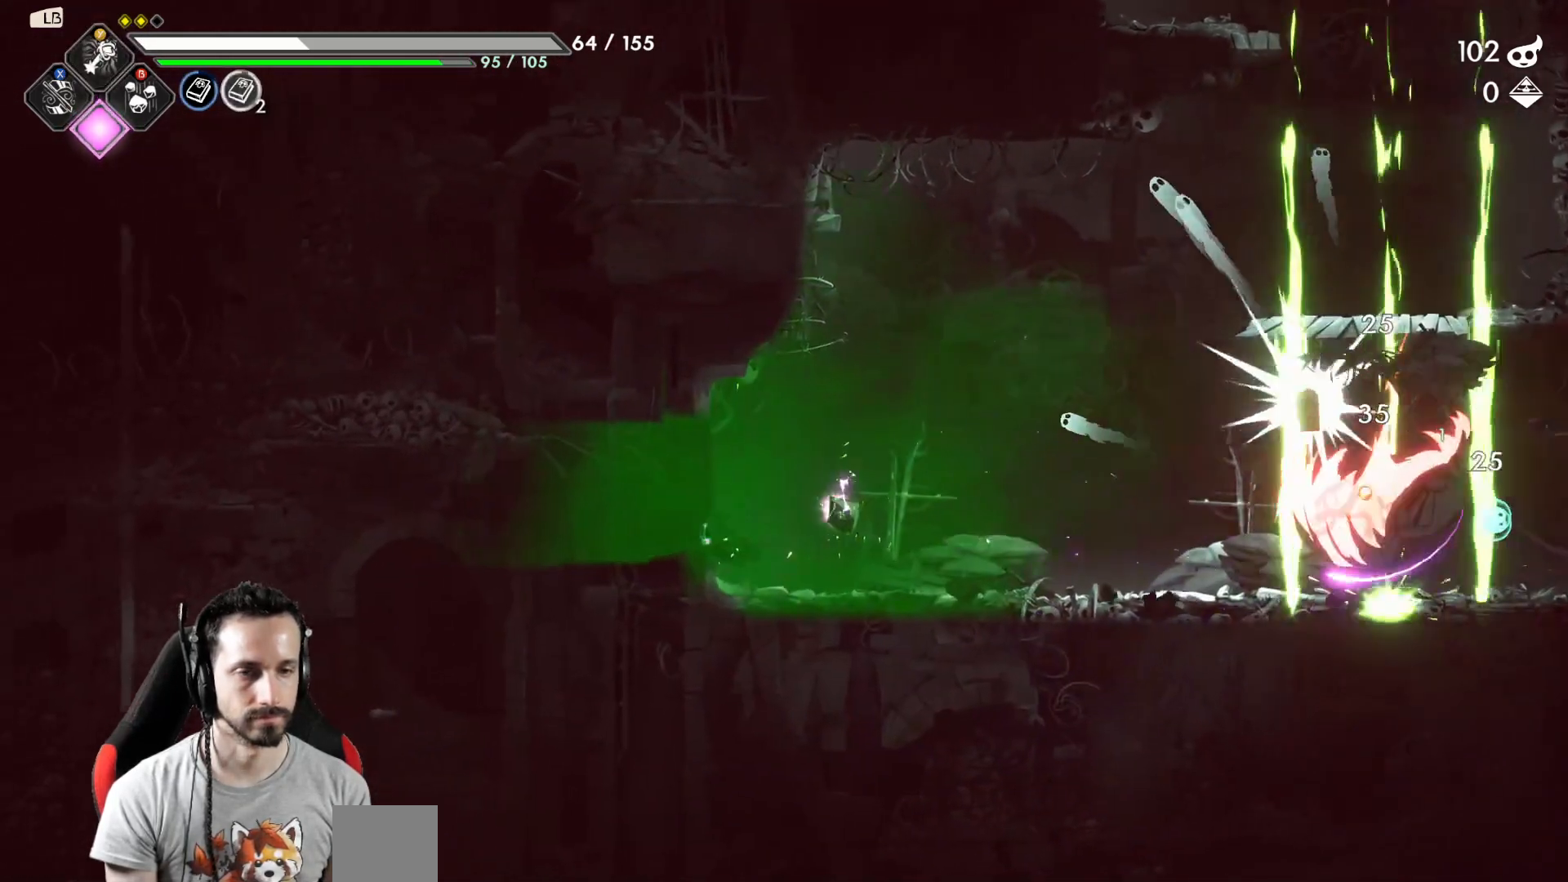
{"buttons": [], "left_stick": "right", "right_stick": "center", "events": [[167, "left_stick", "right"]]}
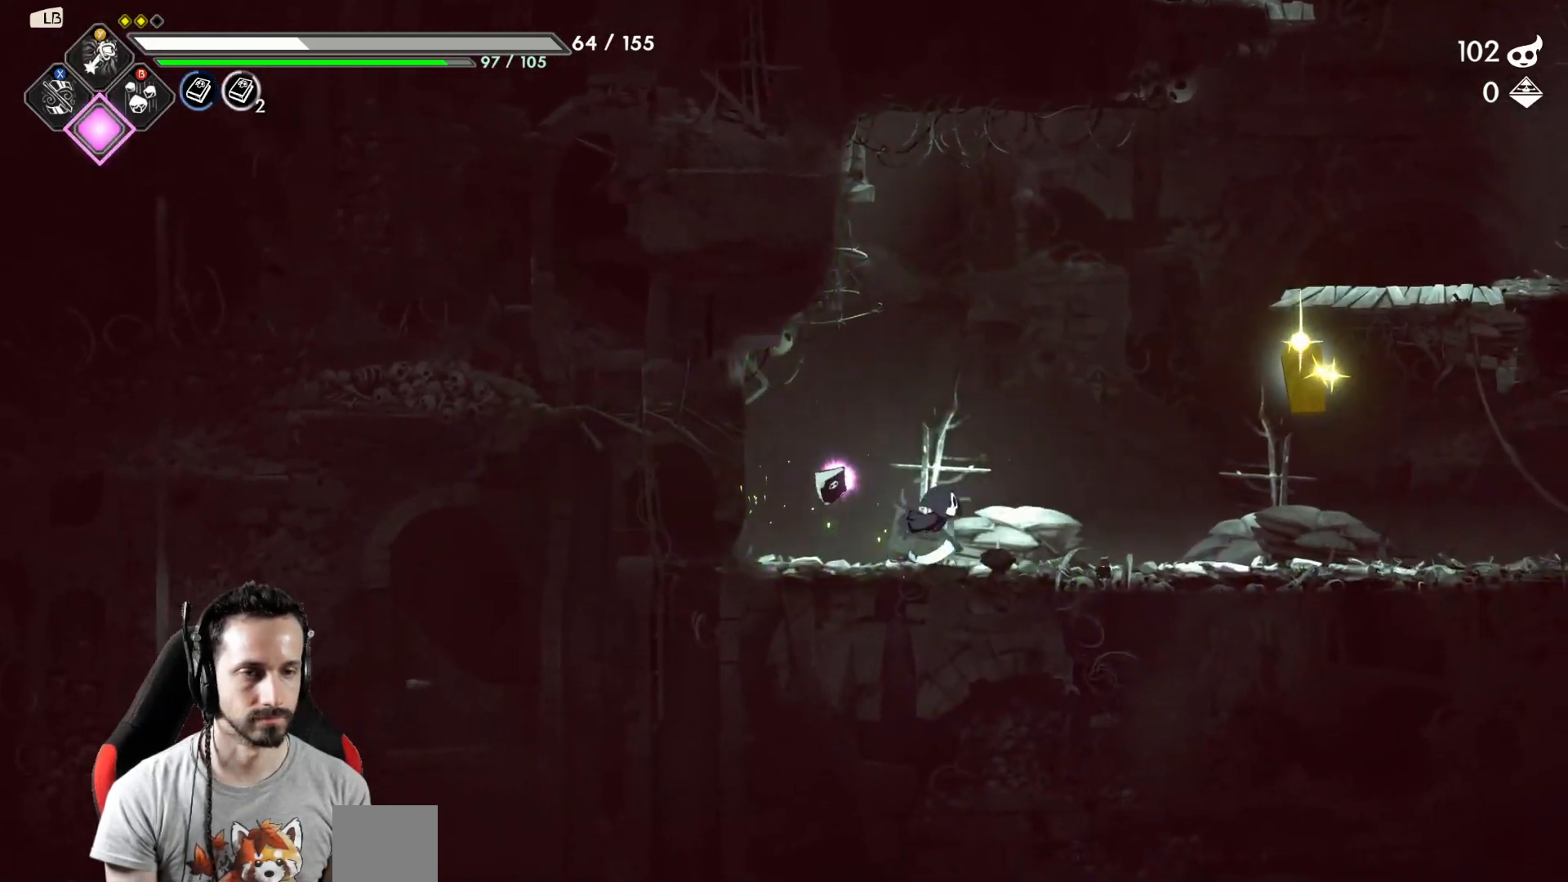
{"buttons": [], "left_stick": "right", "right_stick": "center", "events": []}
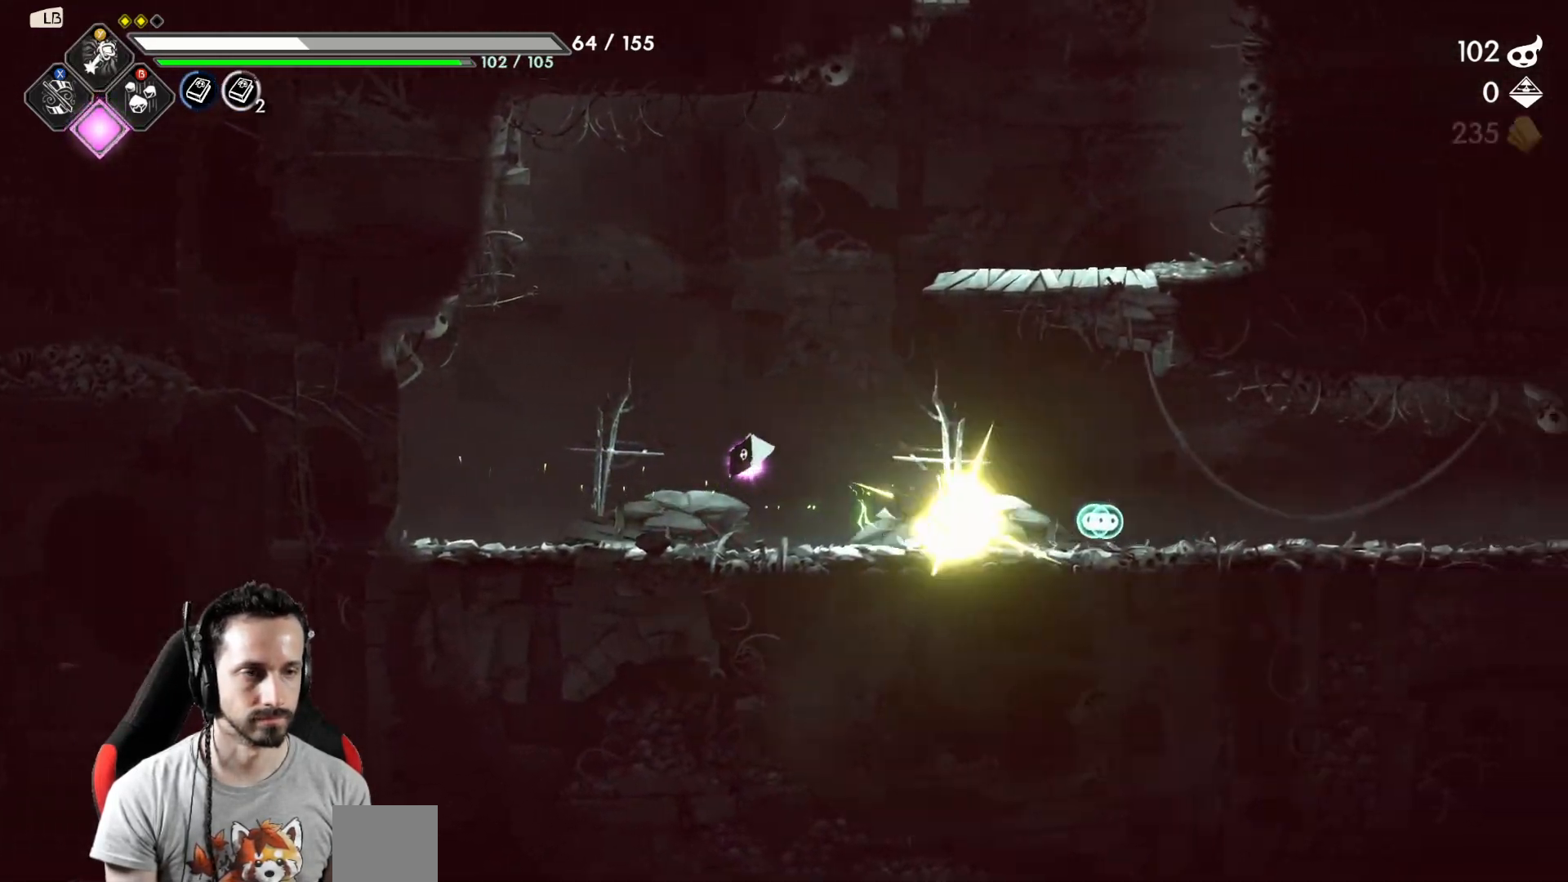
{"buttons": [], "left_stick": "right", "right_stick": "center", "events": [[100, "left_stick", "center"], [300, "left_stick", "right"]]}
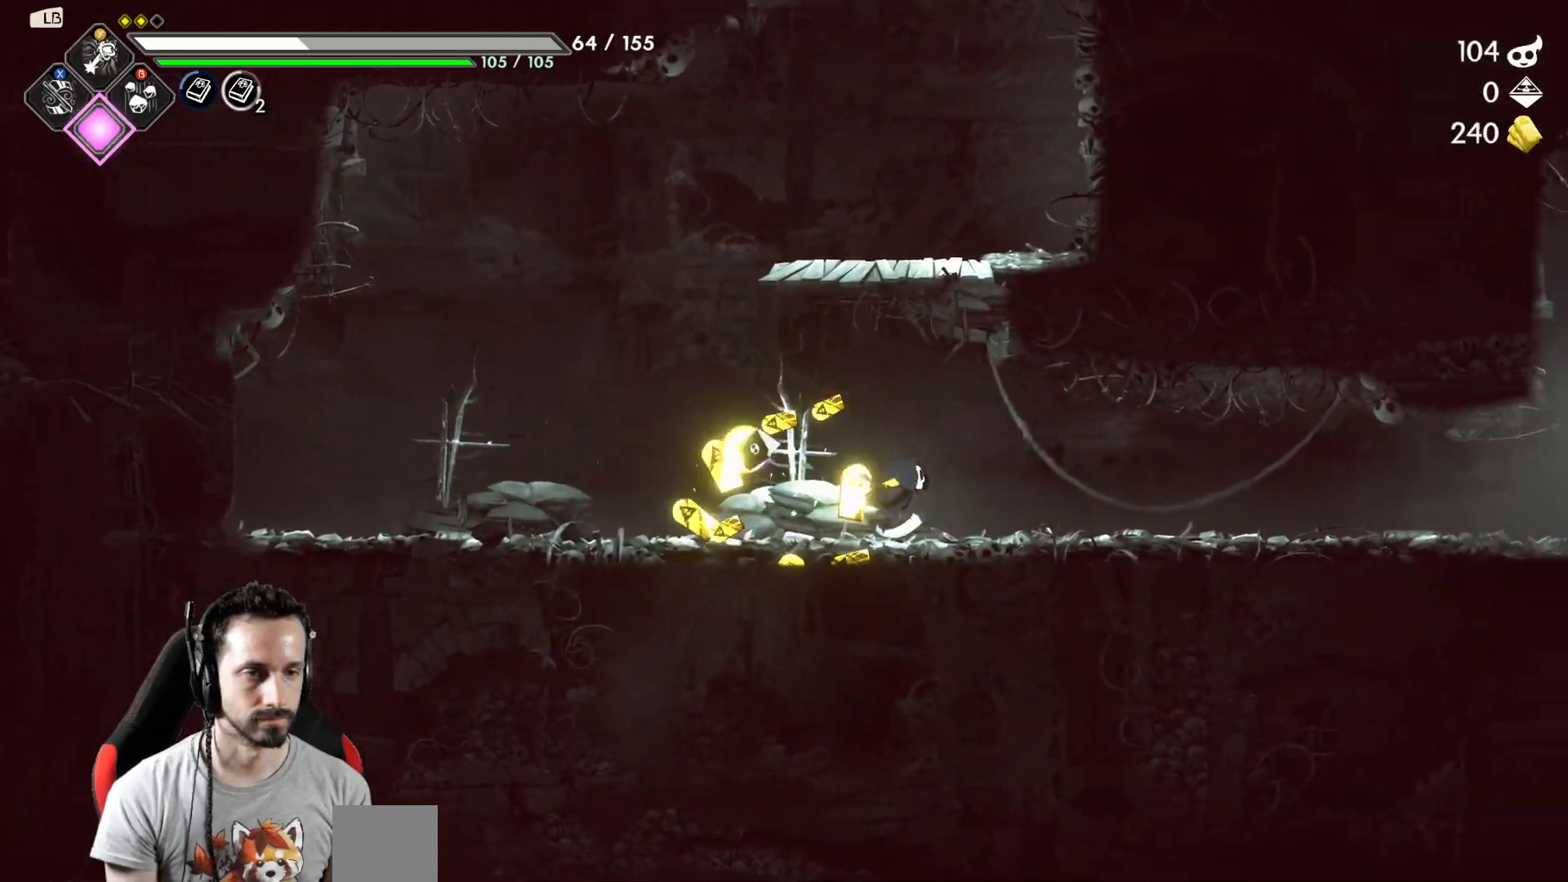
{"buttons": [], "left_stick": "right", "right_stick": "center", "events": [[150, "R2", "down"], [333, "R2", "up"]]}
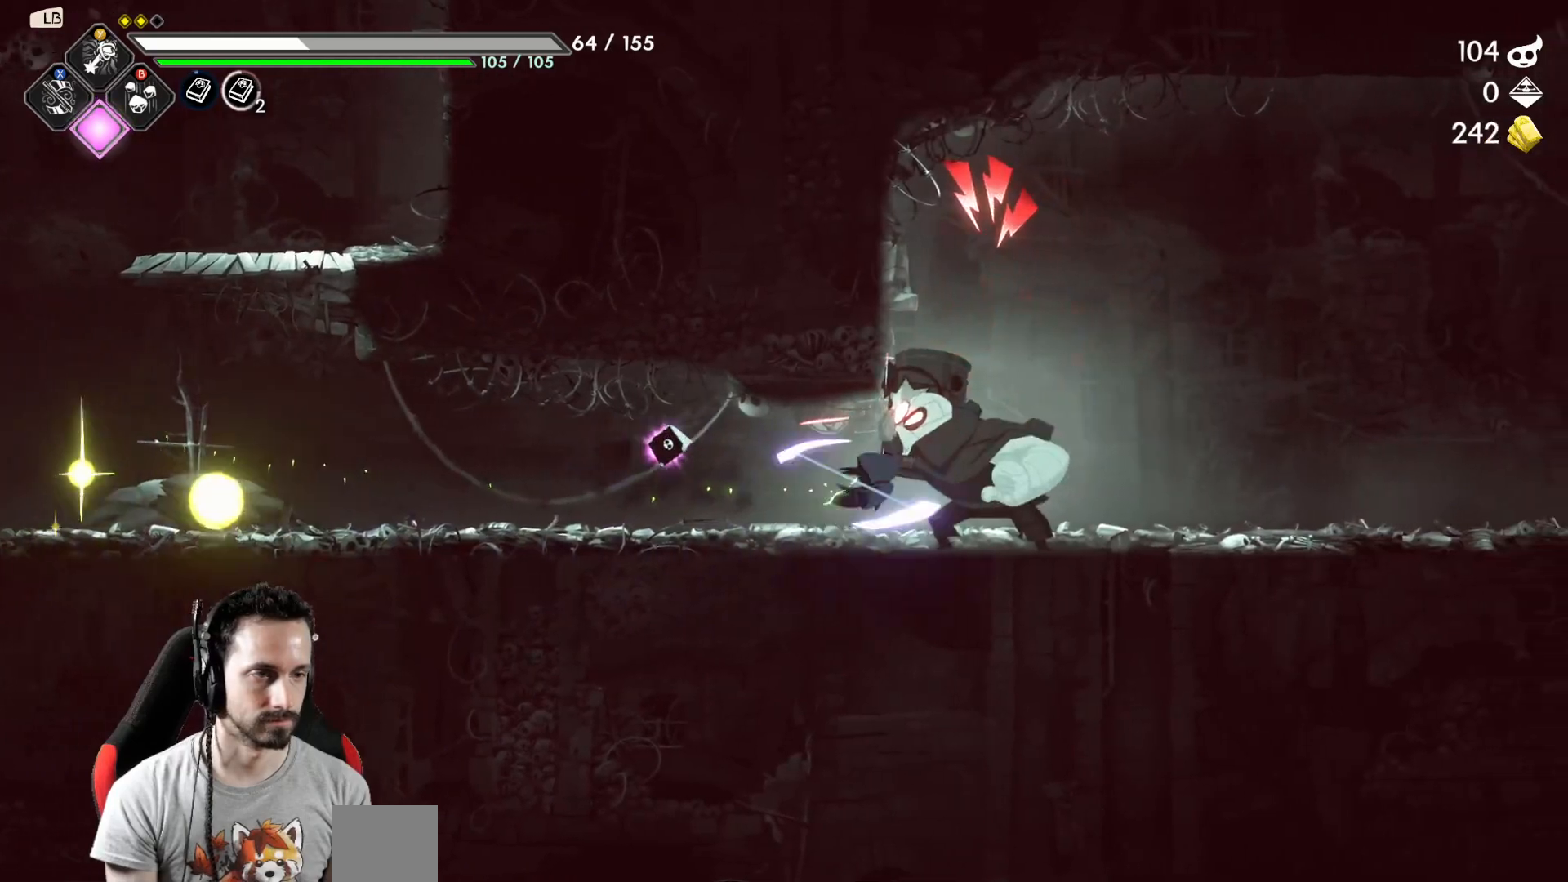
{"buttons": ["R2"], "left_stick": "right", "right_stick": "center", "events": [[17, "X", "down"], [117, "X", "up"], [417, "R2", "down"]]}
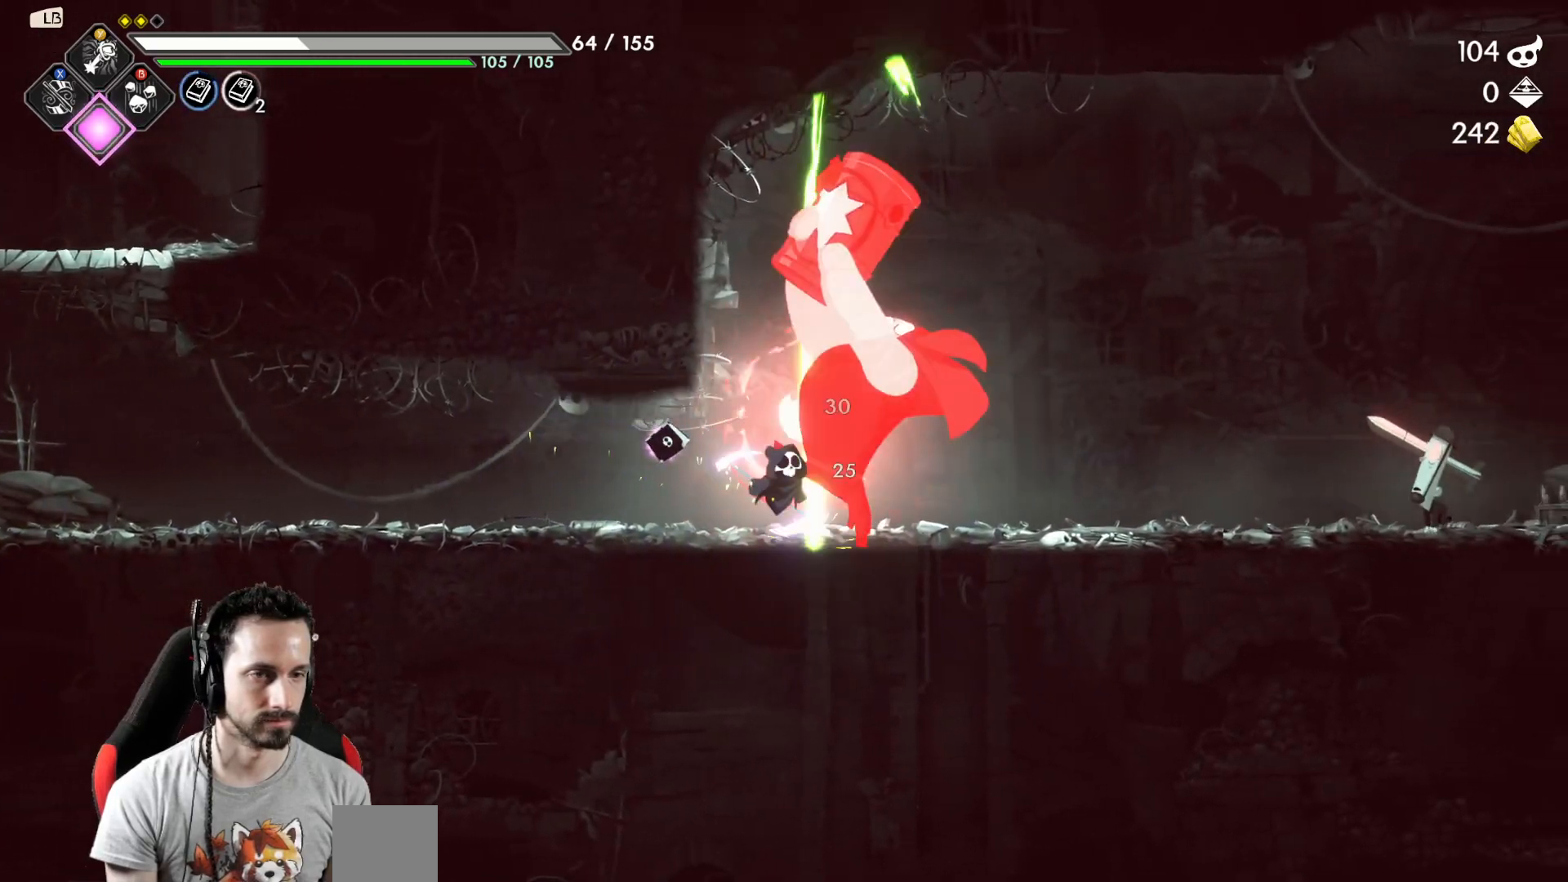
{"buttons": ["R2"], "left_stick": "right", "right_stick": "center", "events": [[83, "R2", "up"], [300, "X", "down"], [367, "R2", "down"], [367, "X", "up"]]}
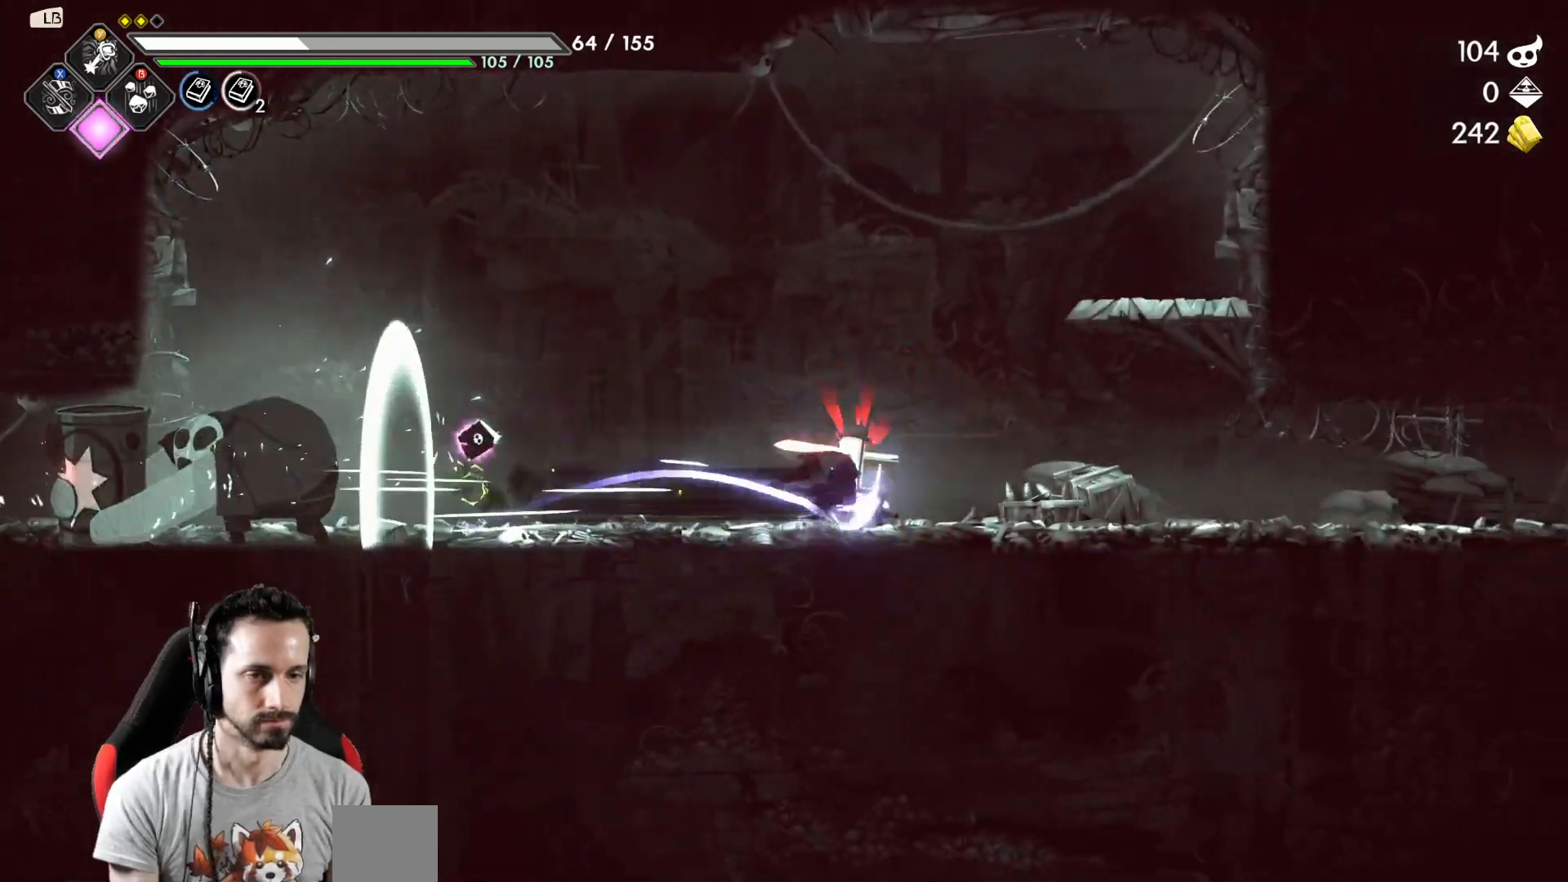
{"buttons": ["X"], "left_stick": "left", "right_stick": "center", "events": [[67, "R2", "up"], [417, "left_stick", "left"], [500, "X", "down"]]}
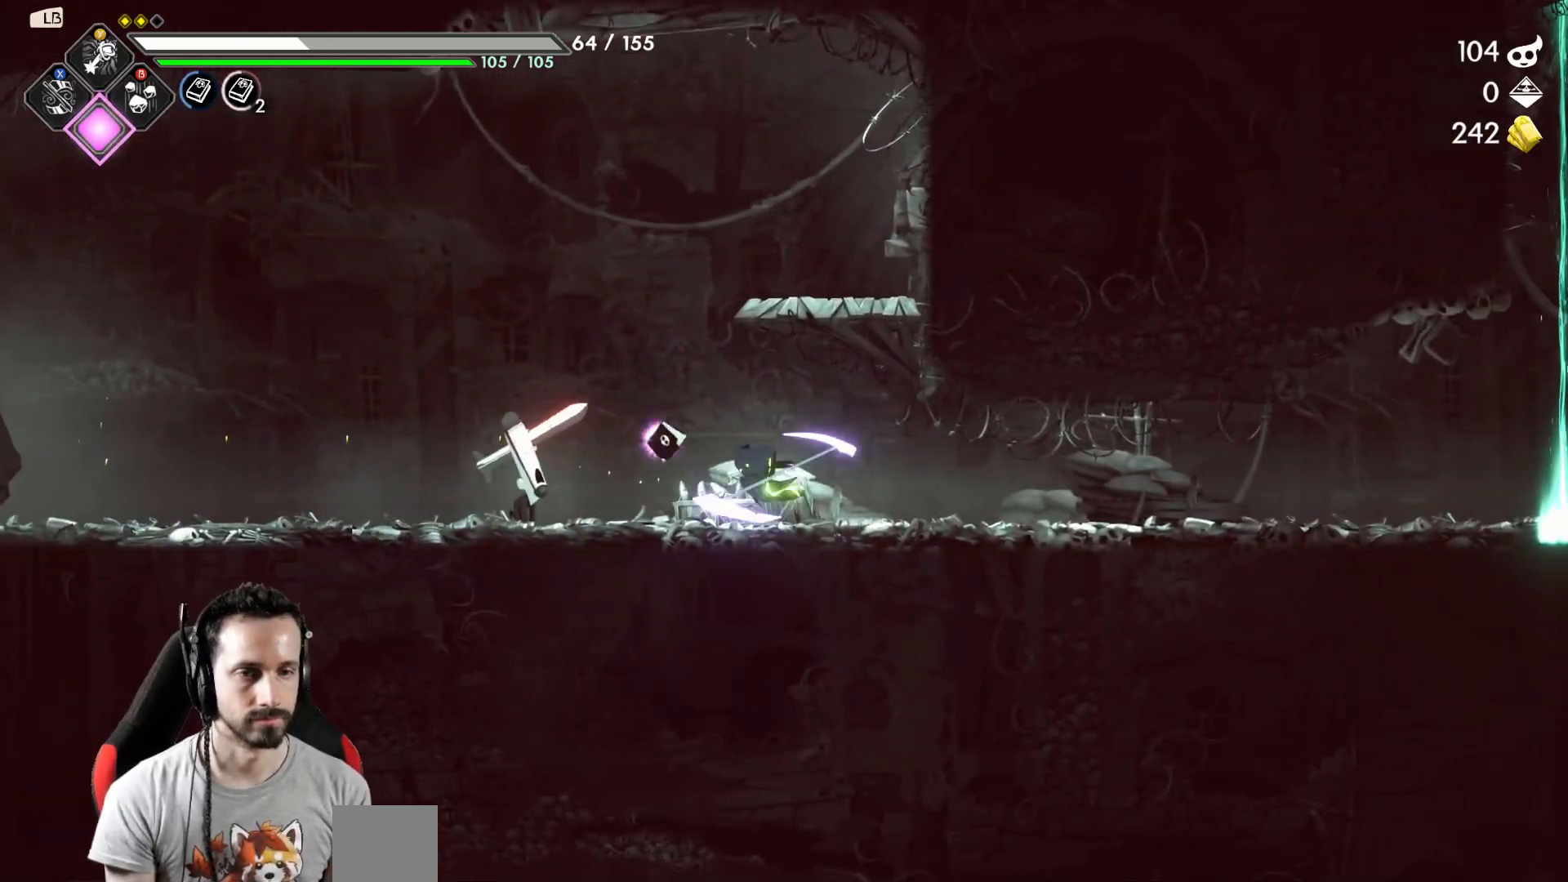
{"buttons": [], "left_stick": "center", "right_stick": "center", "events": [[100, "X", "up"], [117, "left_stick", "center"], [167, "X", "down"], [217, "X", "up"]]}
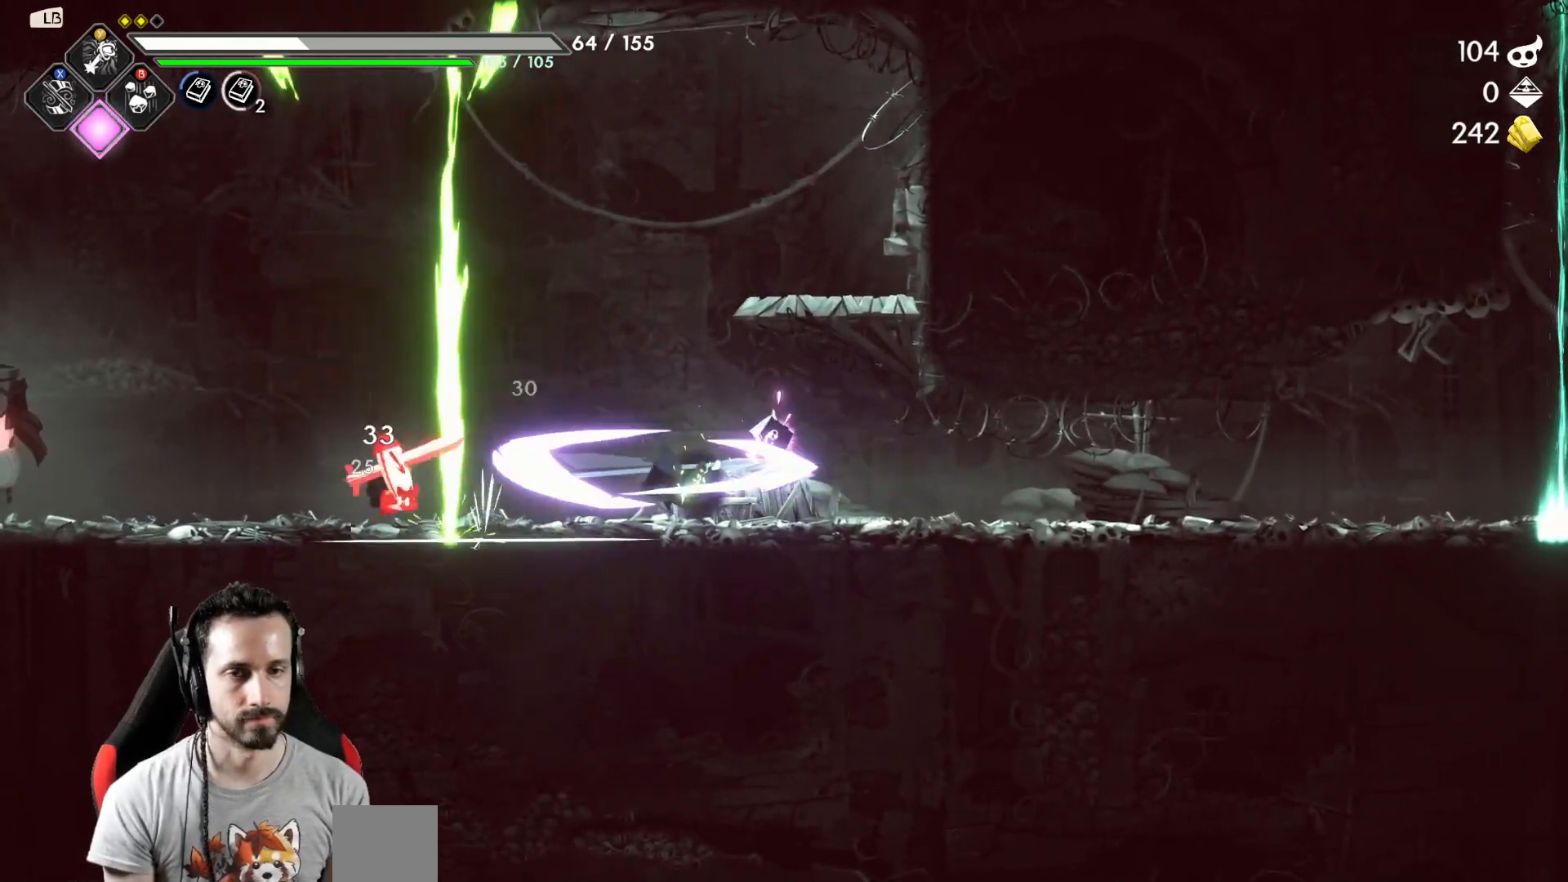
{"buttons": [], "left_stick": "center", "right_stick": "center", "events": [[267, "Y", "down"], [350, "Y", "up"]]}
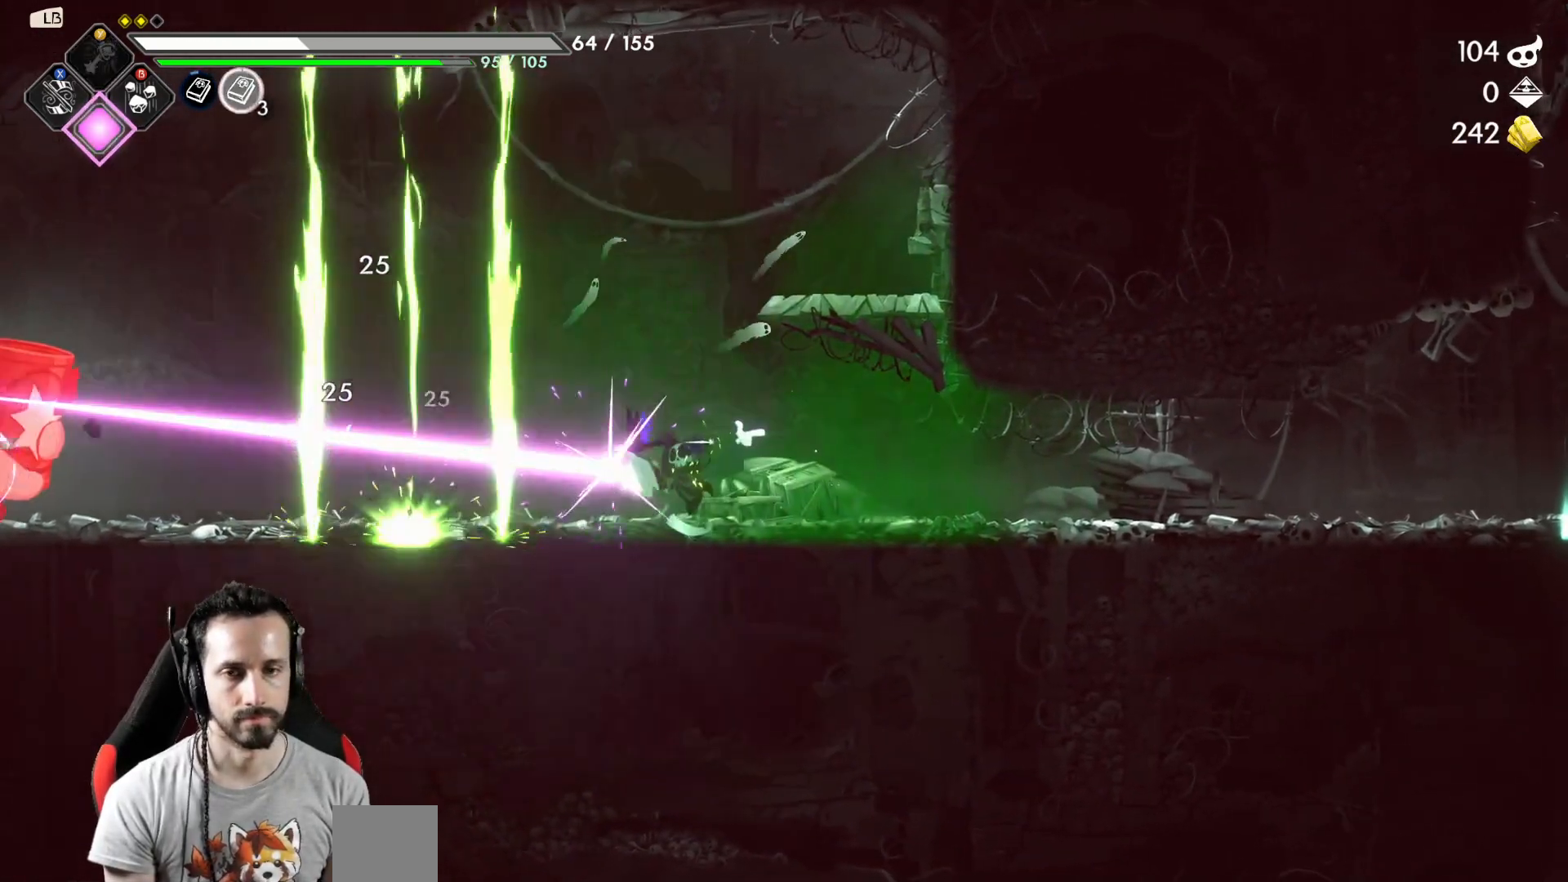
{"buttons": [], "left_stick": "center", "right_stick": "center", "events": [[100, "Y", "down"], [183, "Y", "up"]]}
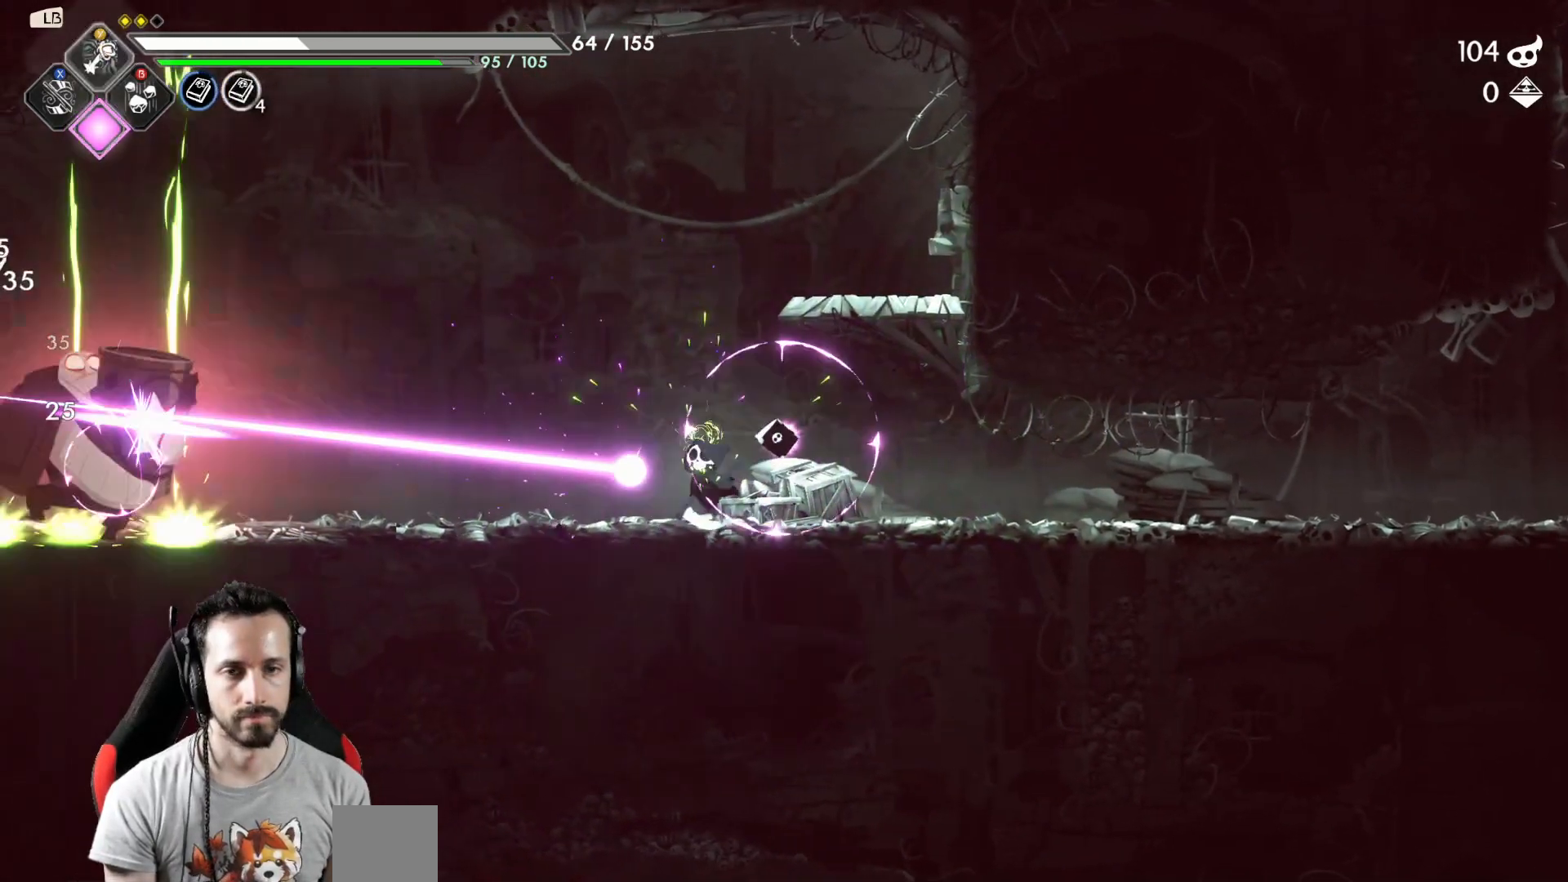
{"buttons": [], "left_stick": "left", "right_stick": "center", "events": [[400, "left_stick", "left"]]}
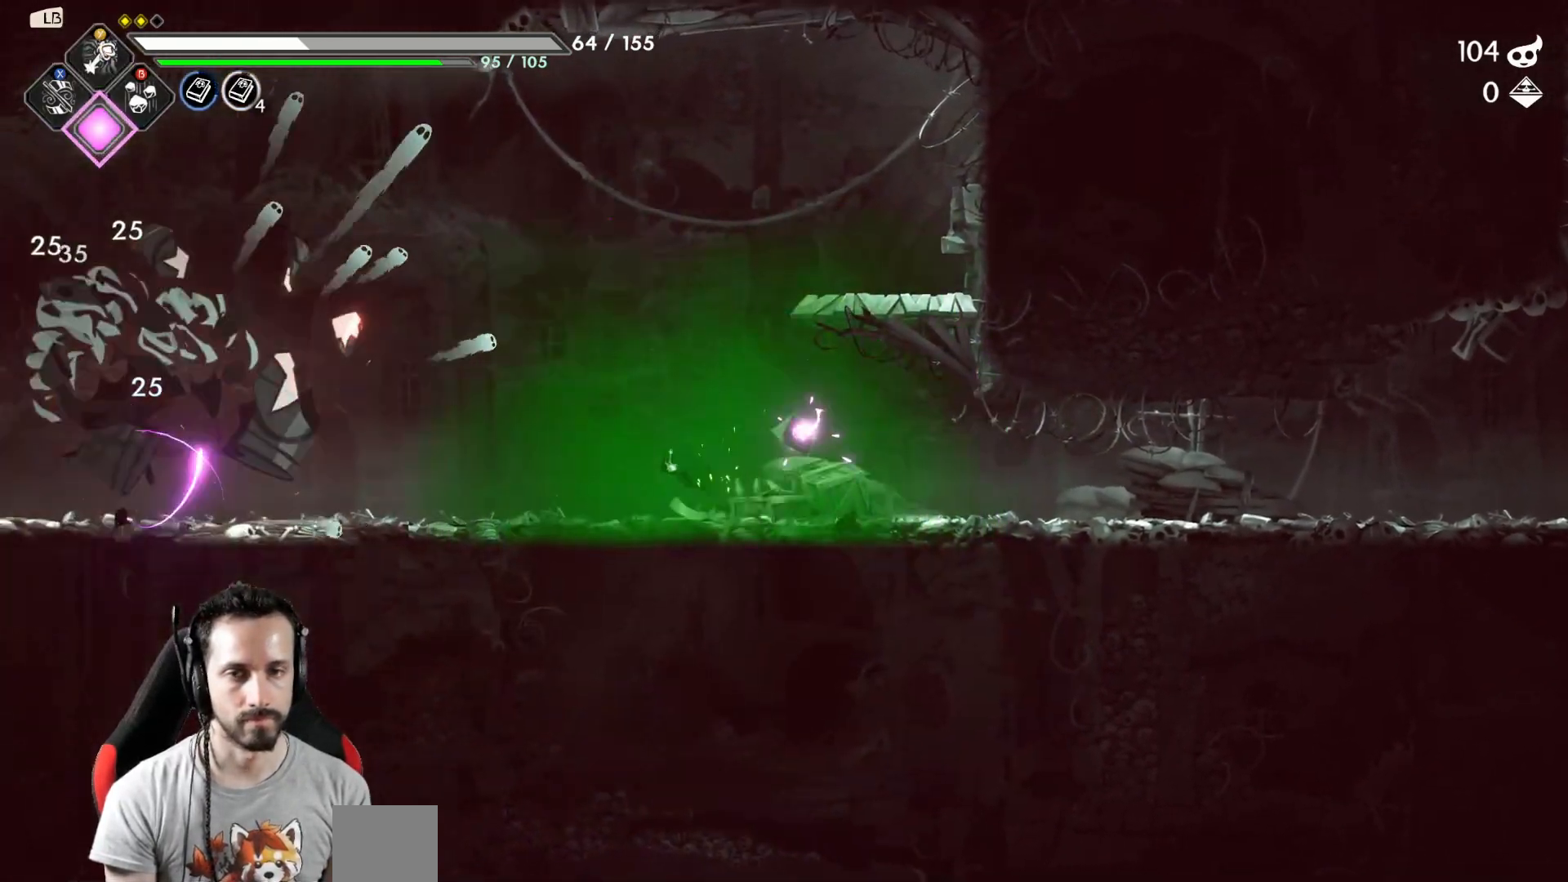
{"buttons": [], "left_stick": "center", "right_stick": "center", "events": [[500, "left_stick", "center"]]}
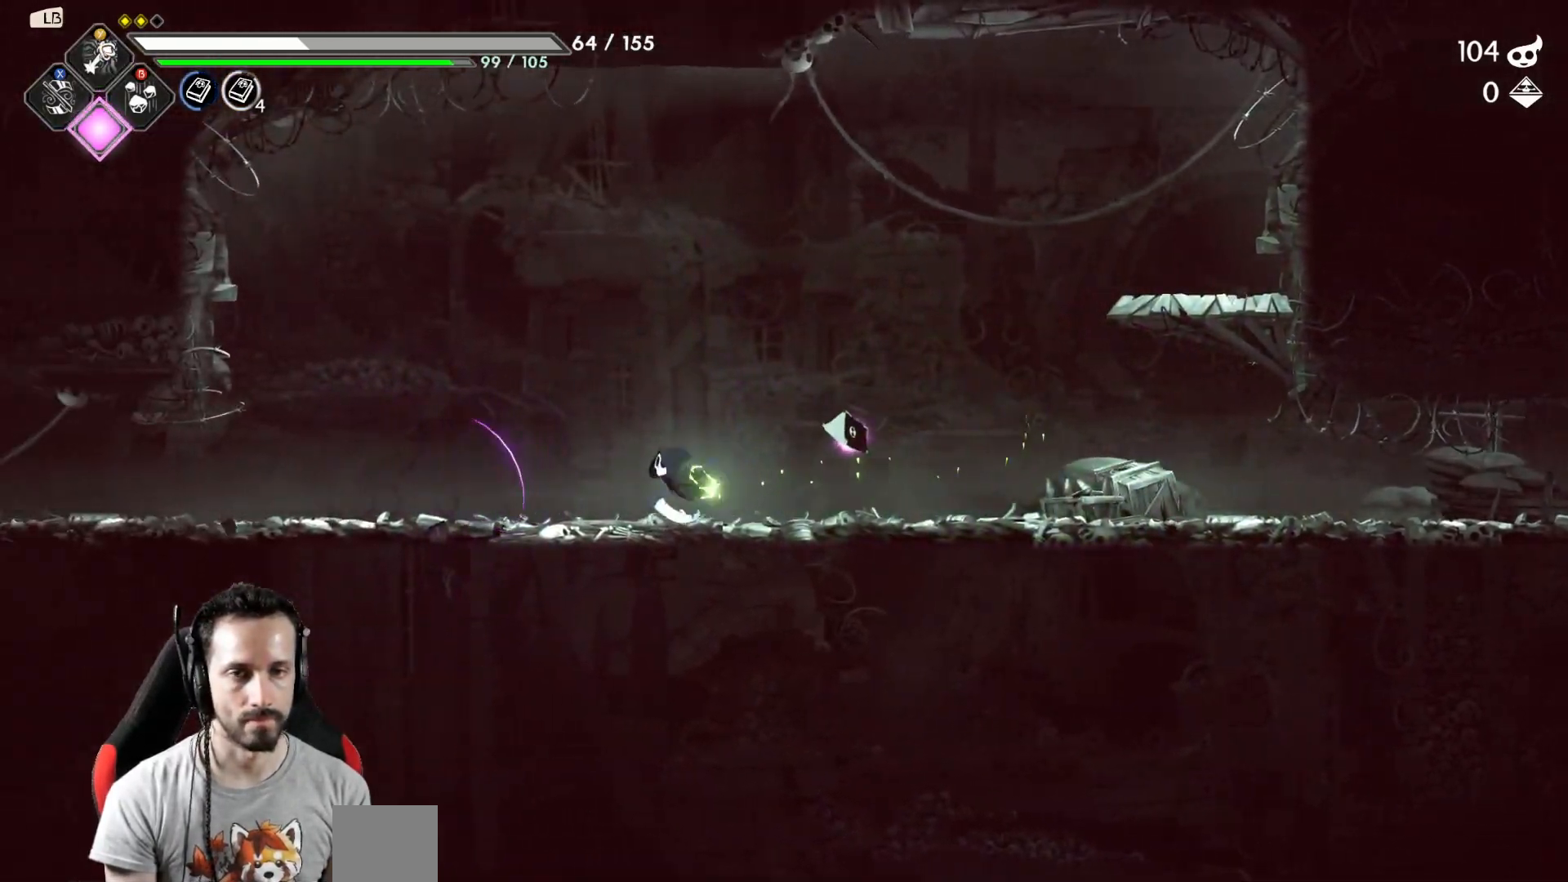
{"buttons": [], "left_stick": "right", "right_stick": "center", "events": [[17, "left_stick", "right"], [233, "R2", "down"], [367, "R2", "up"]]}
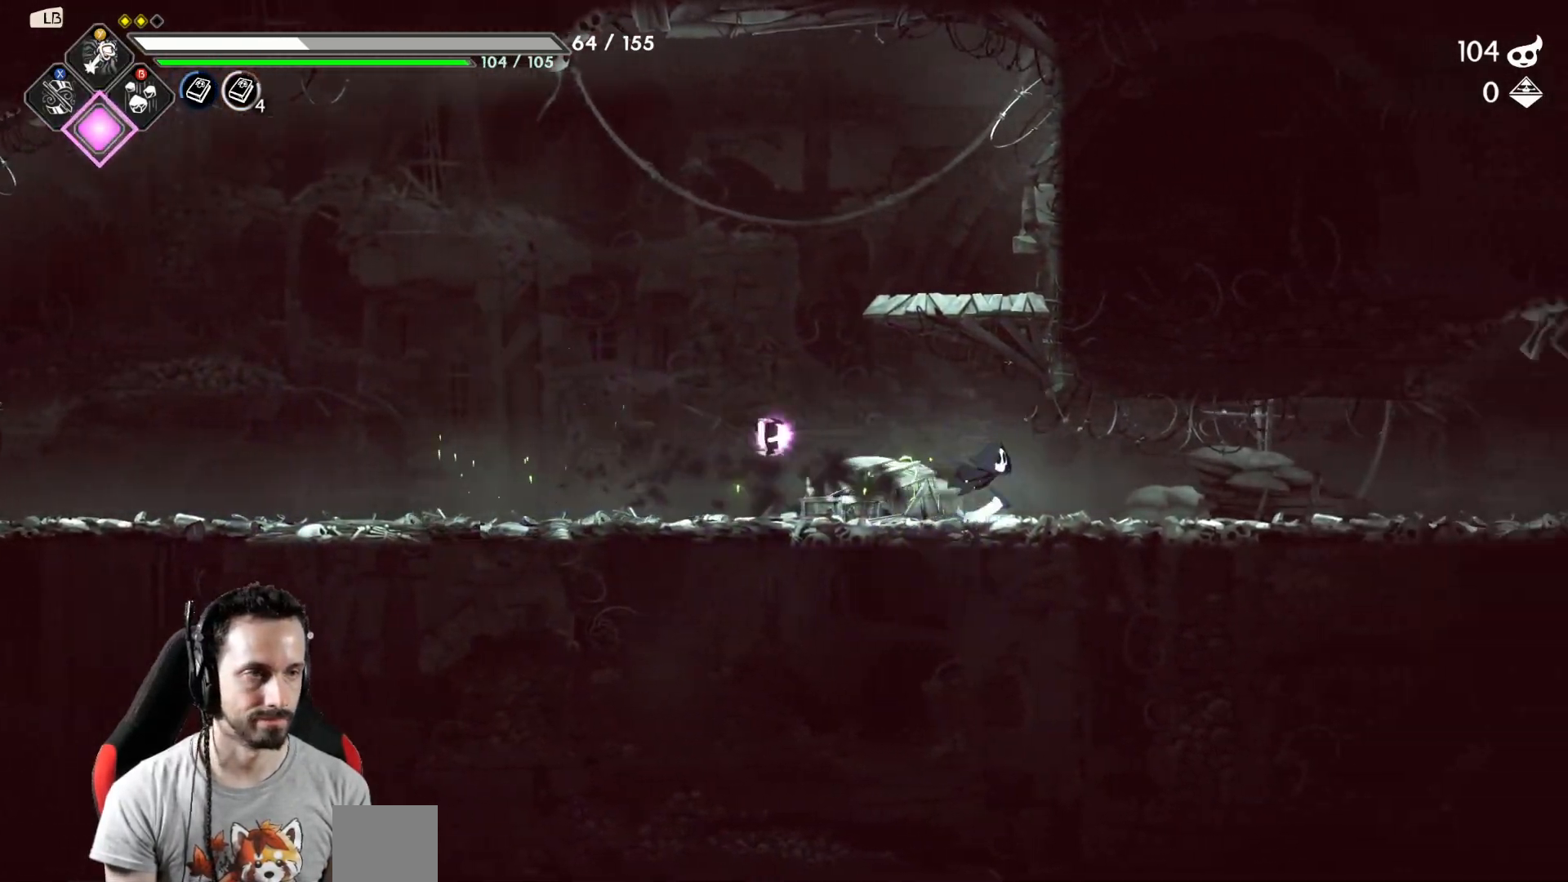
{"buttons": [], "left_stick": "right", "right_stick": "center", "events": []}
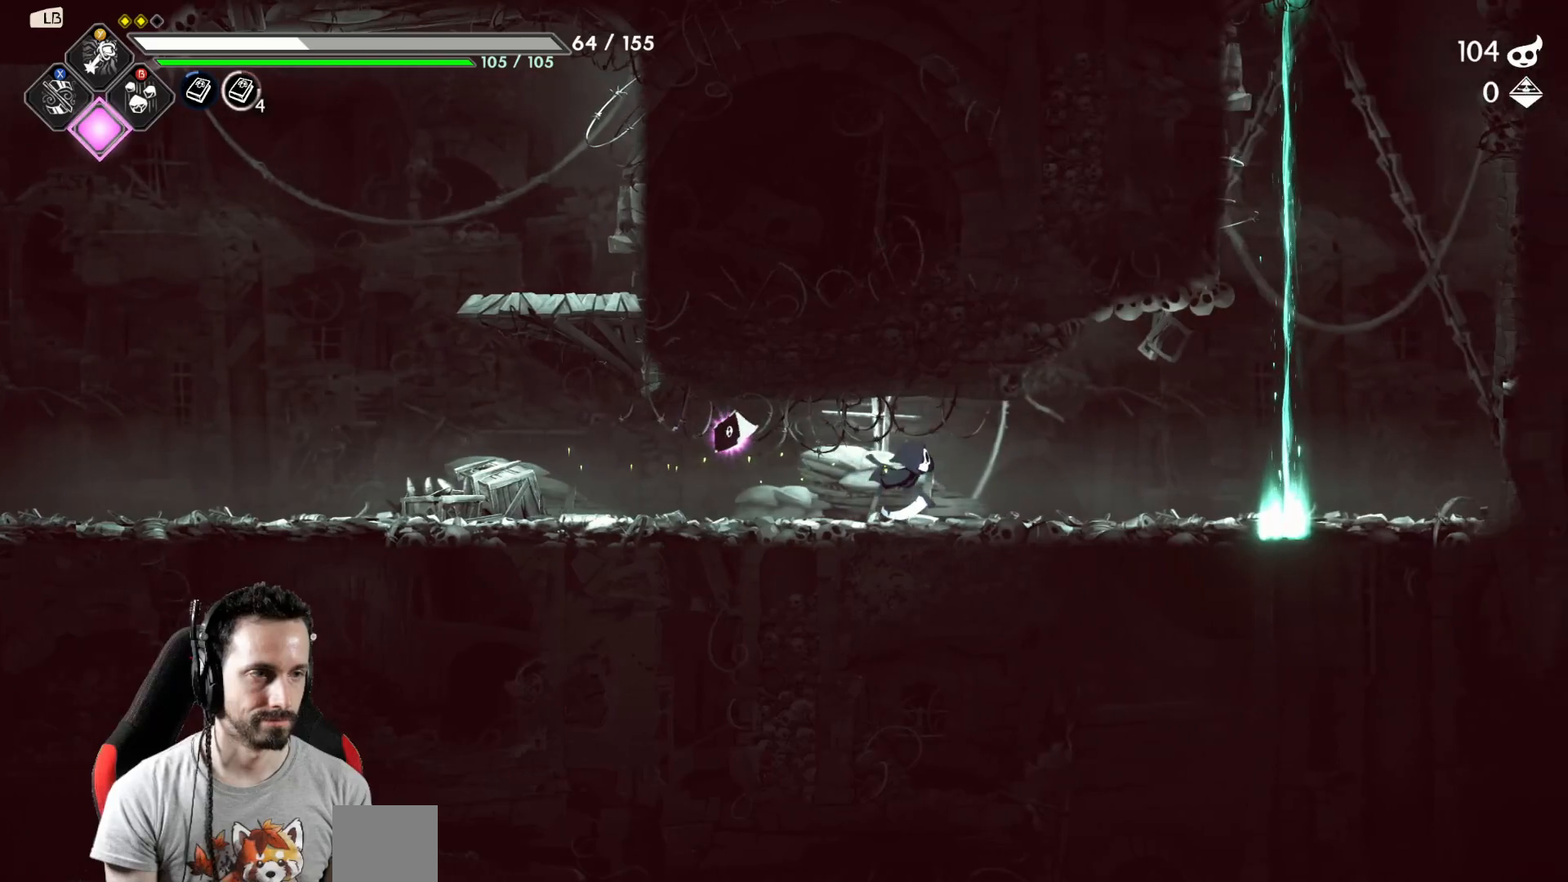
{"buttons": [], "left_stick": "right", "right_stick": "center", "events": []}
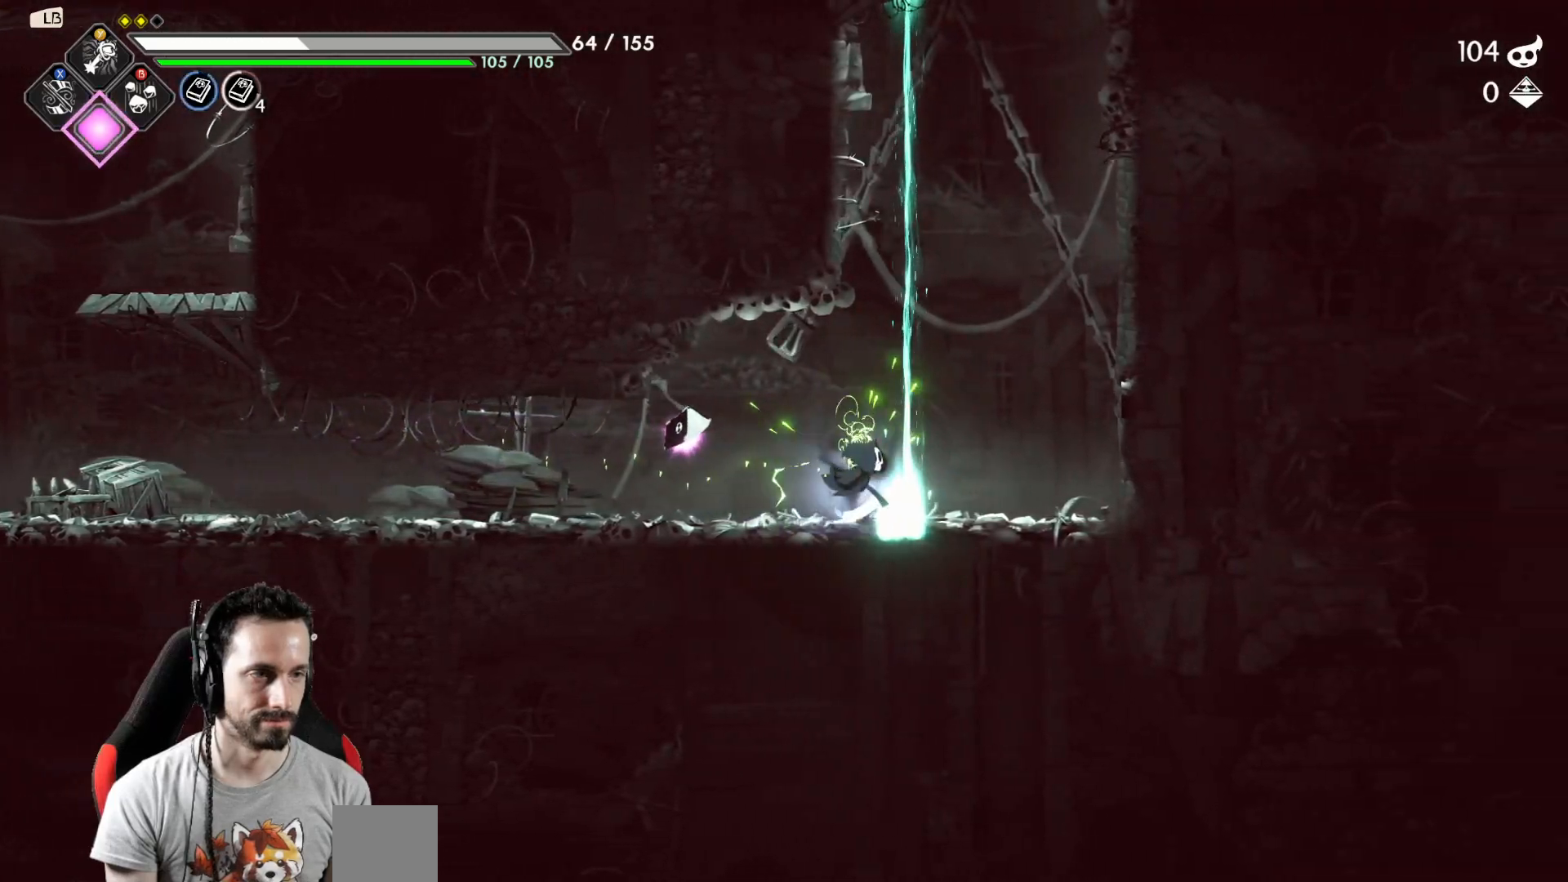
{"buttons": [], "left_stick": "center", "right_stick": "center", "events": [[500, "left_stick", "center"]]}
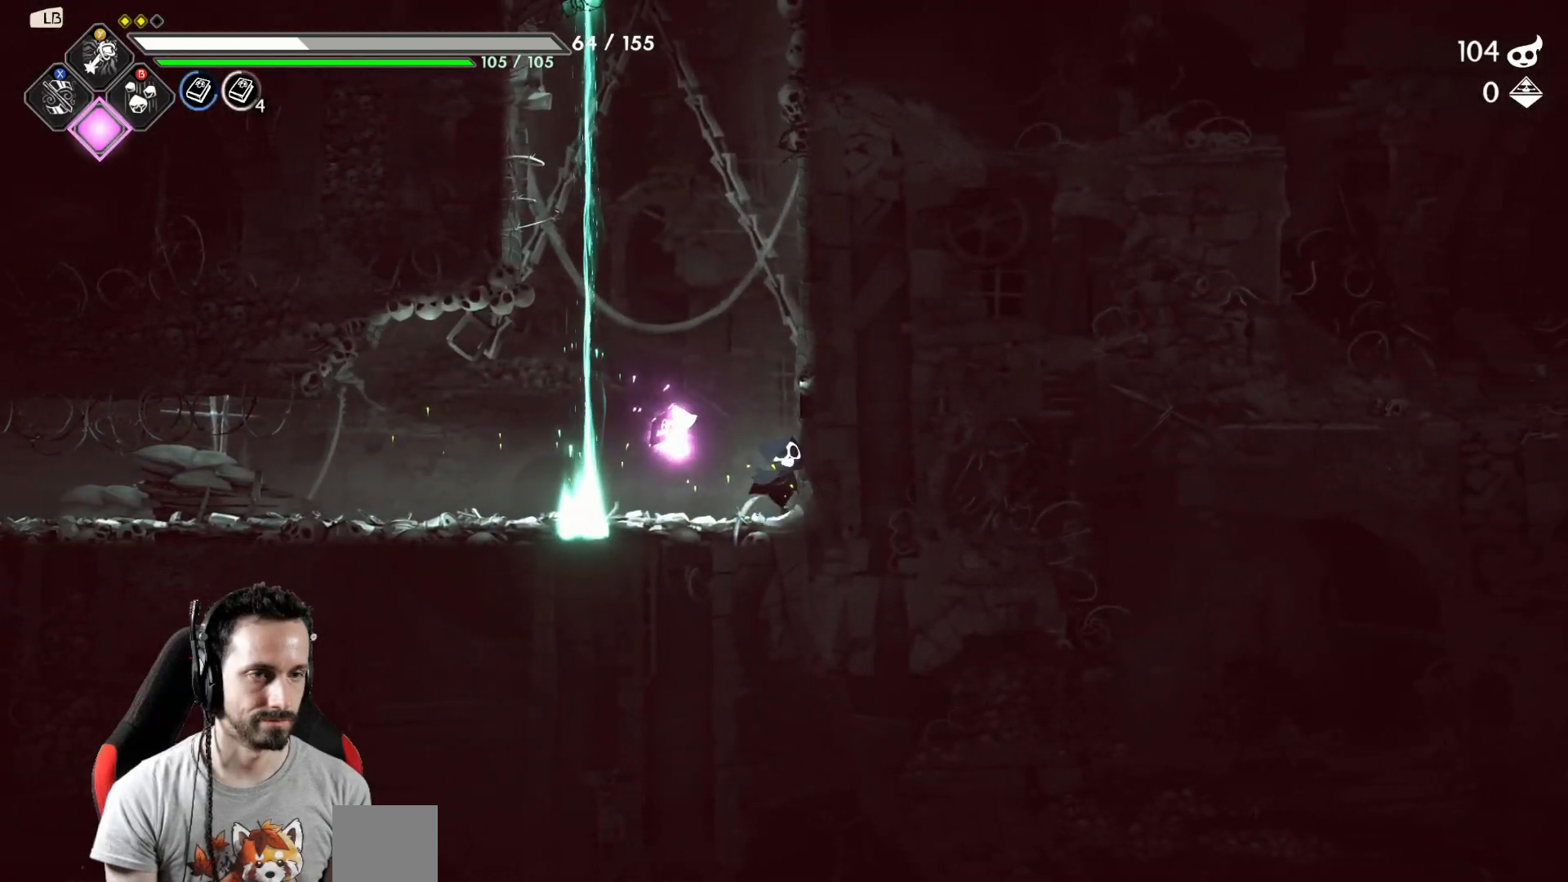
{"buttons": [], "left_stick": "up", "right_stick": "center", "events": [[17, "left_stick", "left"], [33, "A", "down"], [383, "A", "up"], [400, "left_stick", "up"]]}
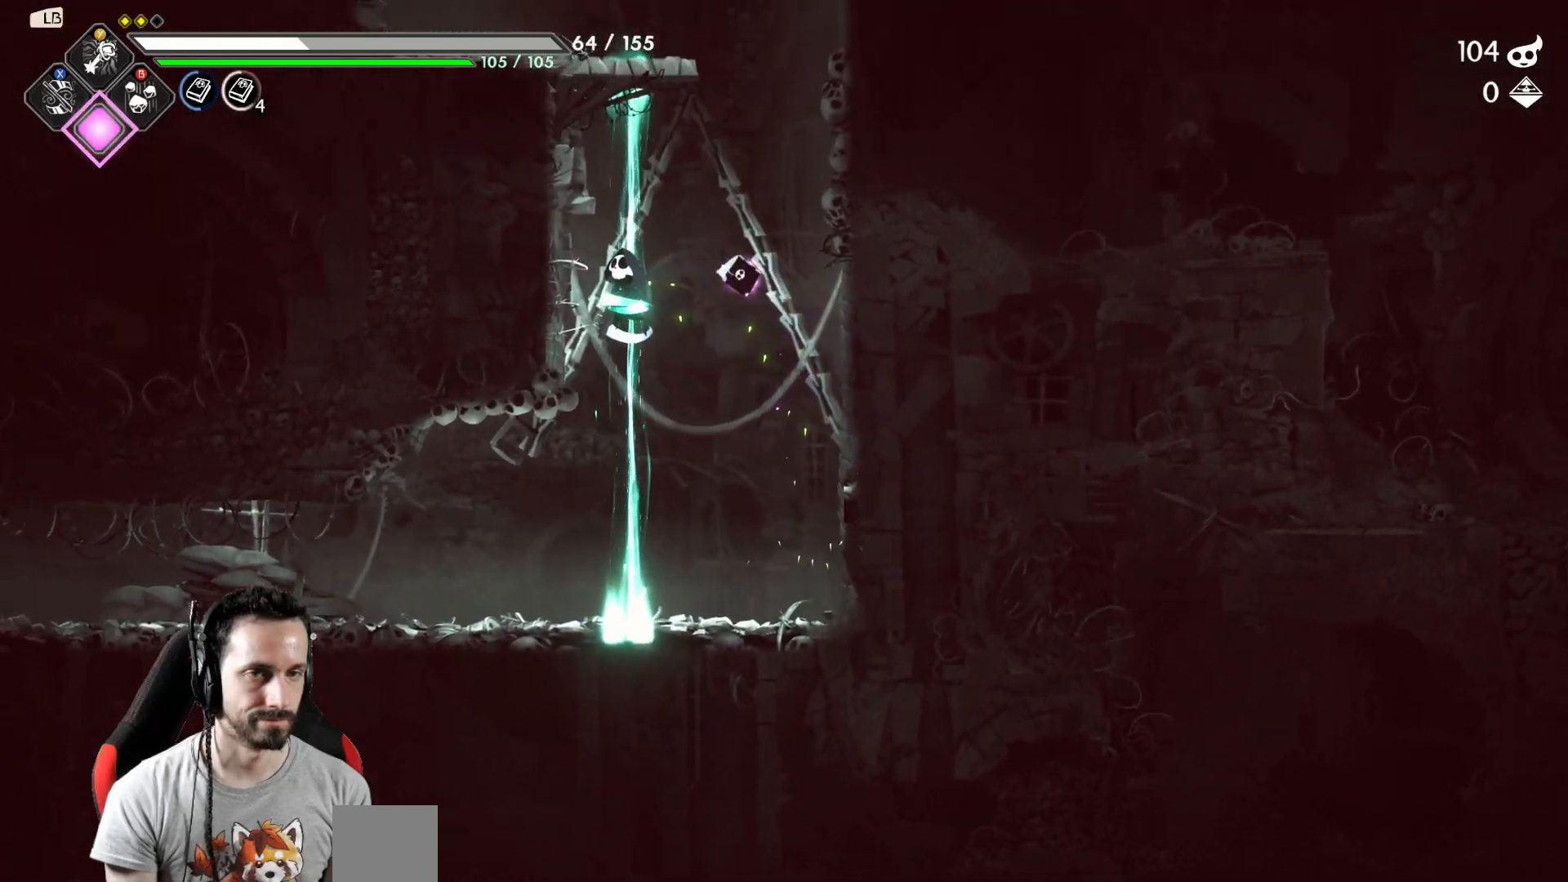
{"buttons": [], "left_stick": "left", "right_stick": "center", "events": [[117, "left_stick", "center"], [400, "left_stick", "left"]]}
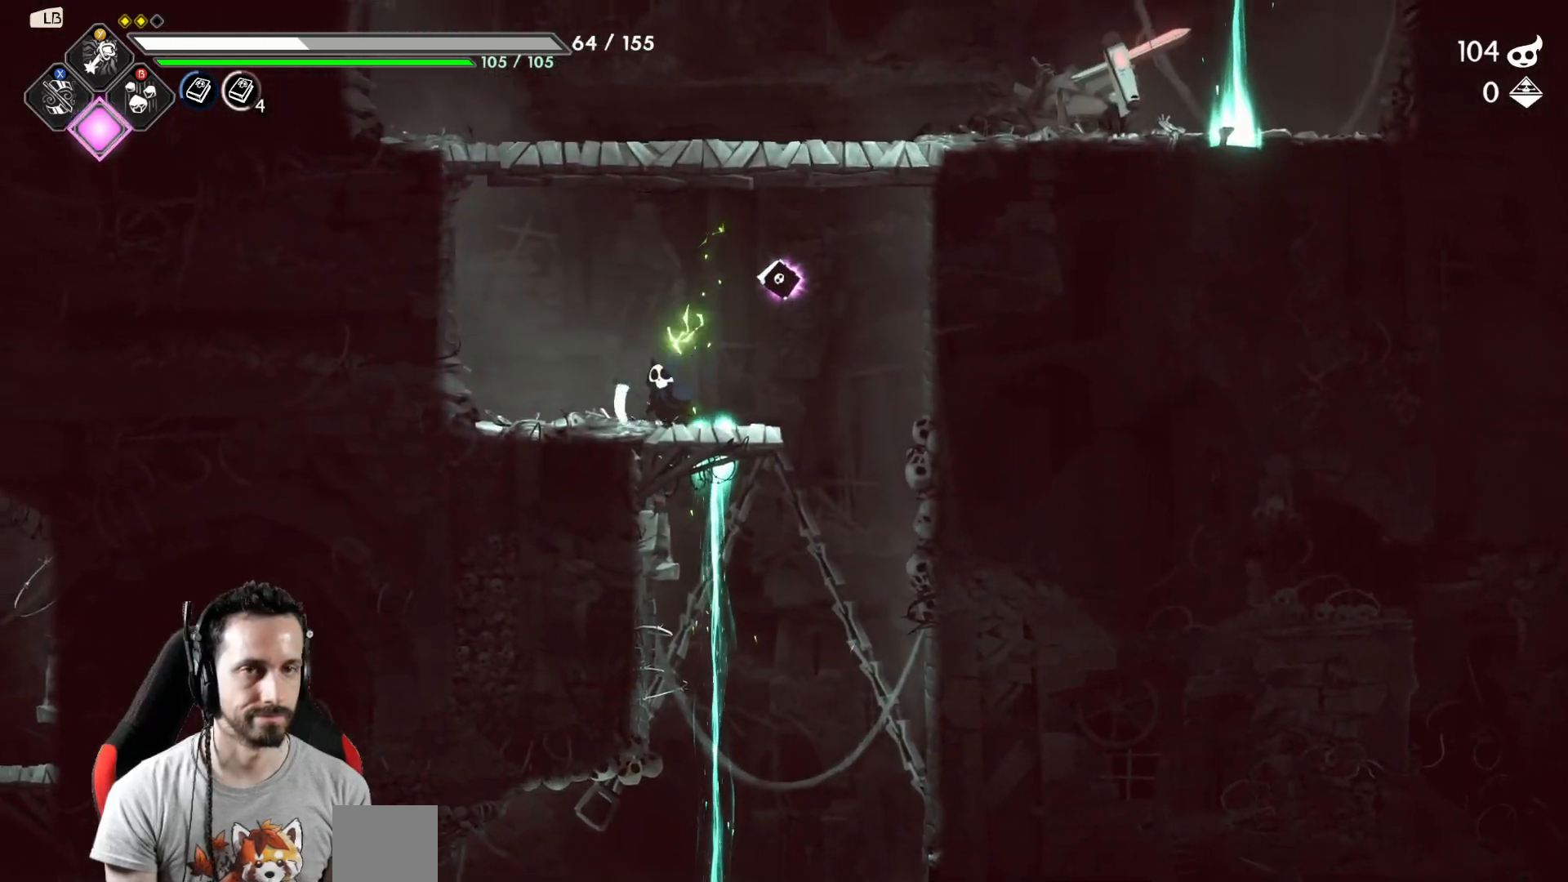
{"buttons": ["A"], "left_stick": "right", "right_stick": "center", "events": [[383, "A", "down"], [400, "left_stick", "right"]]}
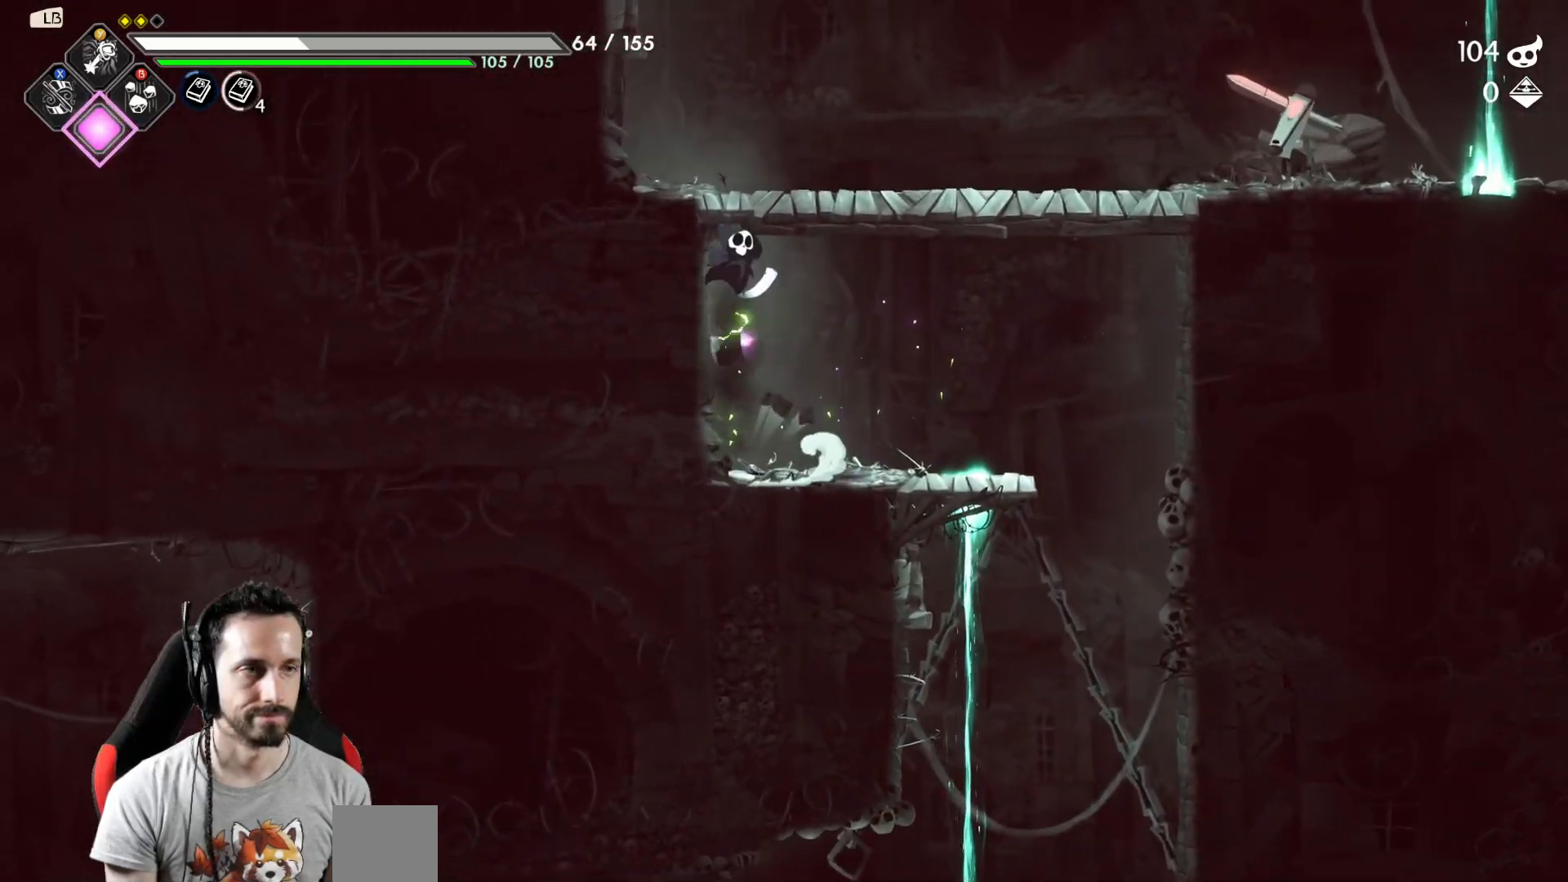
{"buttons": [], "left_stick": "right", "right_stick": "center", "events": [[150, "A", "up"], [217, "Y", "down"], [283, "Y", "up"], [400, "Y", "down"], [433, "Y", "up"]]}
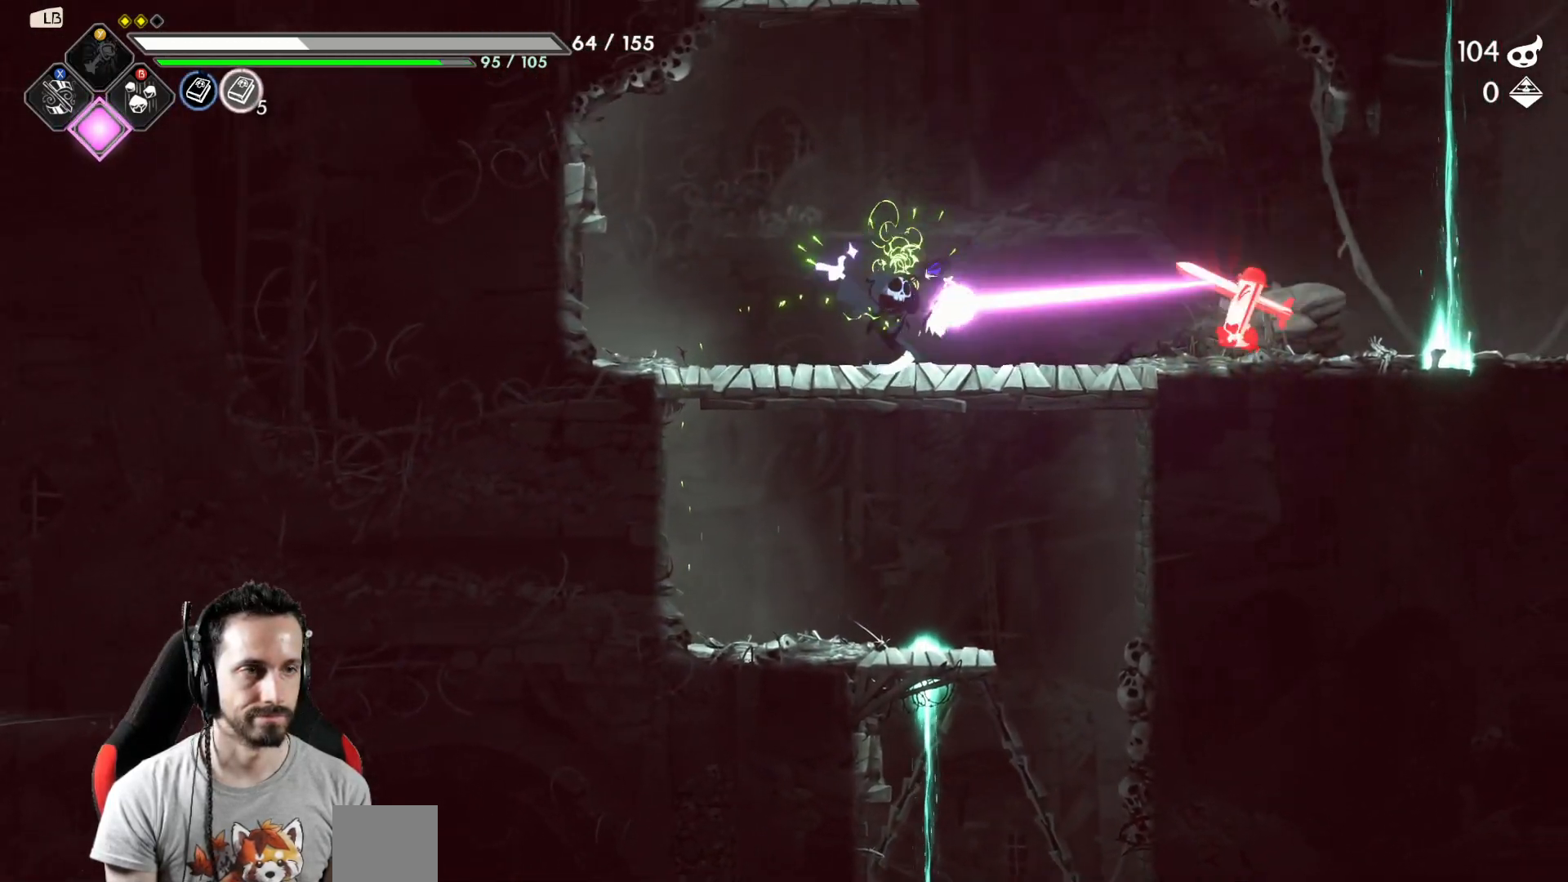
{"buttons": [], "left_stick": "left", "right_stick": "center", "events": [[167, "left_stick", "center"], [300, "left_stick", "left"]]}
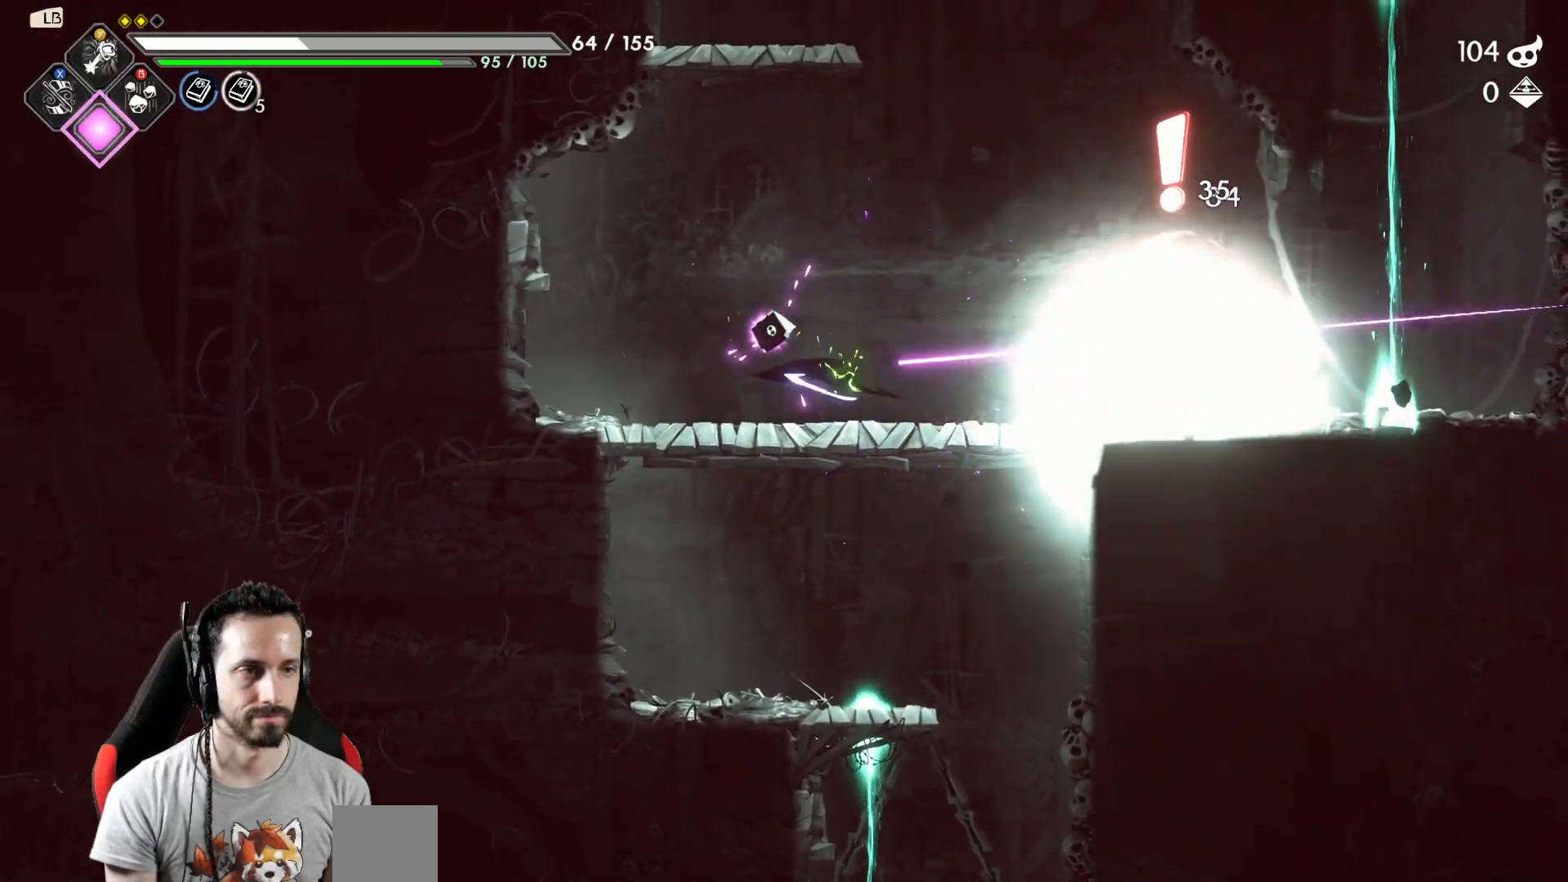
{"buttons": [], "left_stick": "right", "right_stick": "center", "events": [[17, "R2", "down"], [167, "R2", "up"], [300, "left_stick", "right"]]}
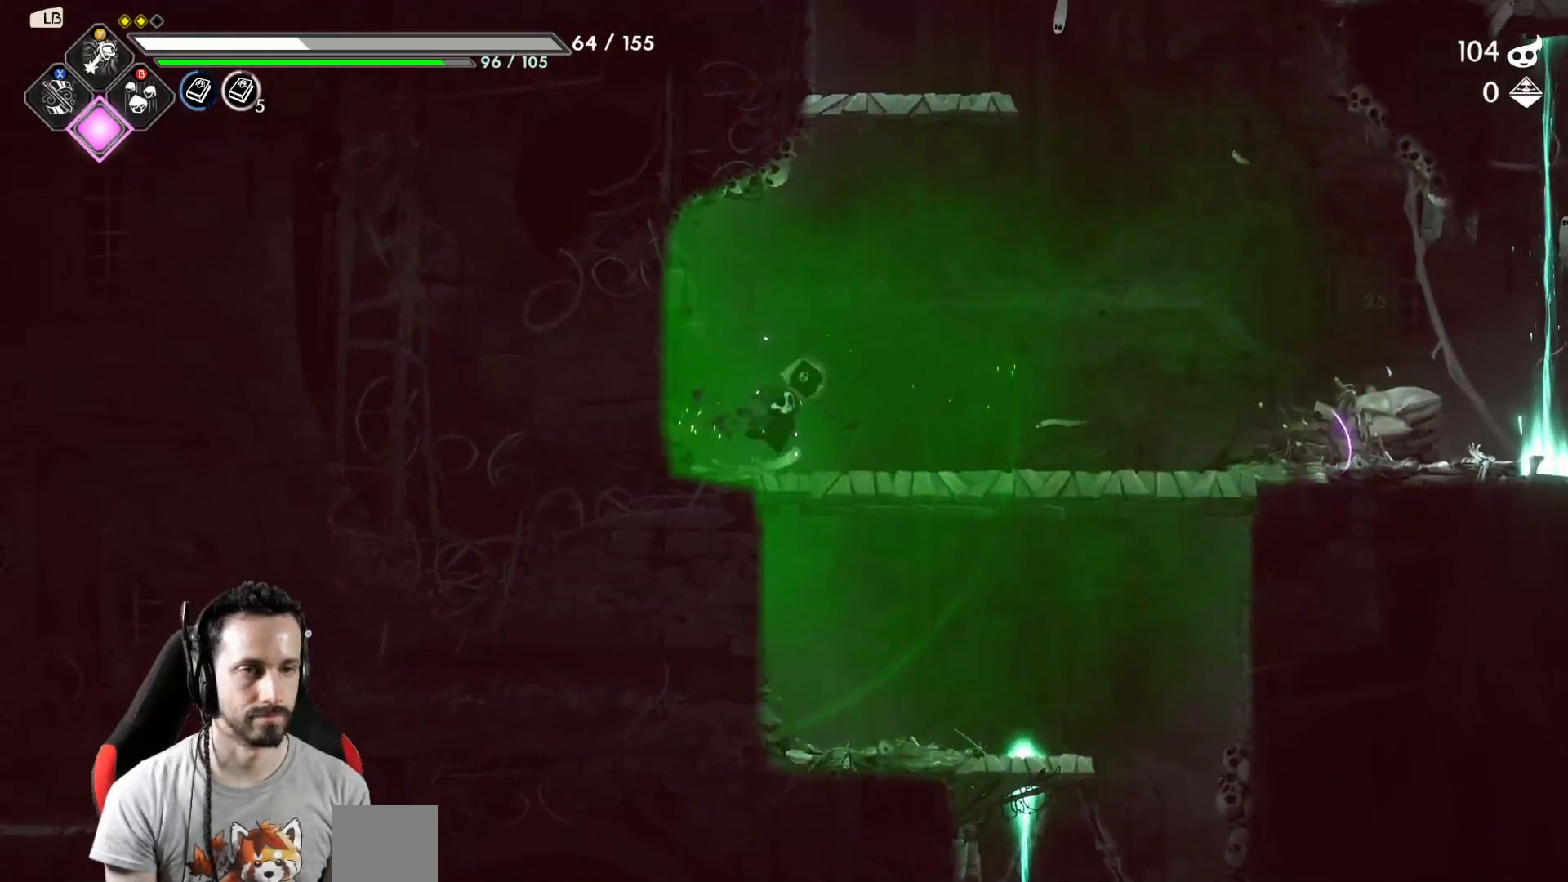
{"buttons": [], "left_stick": "right", "right_stick": "center", "events": []}
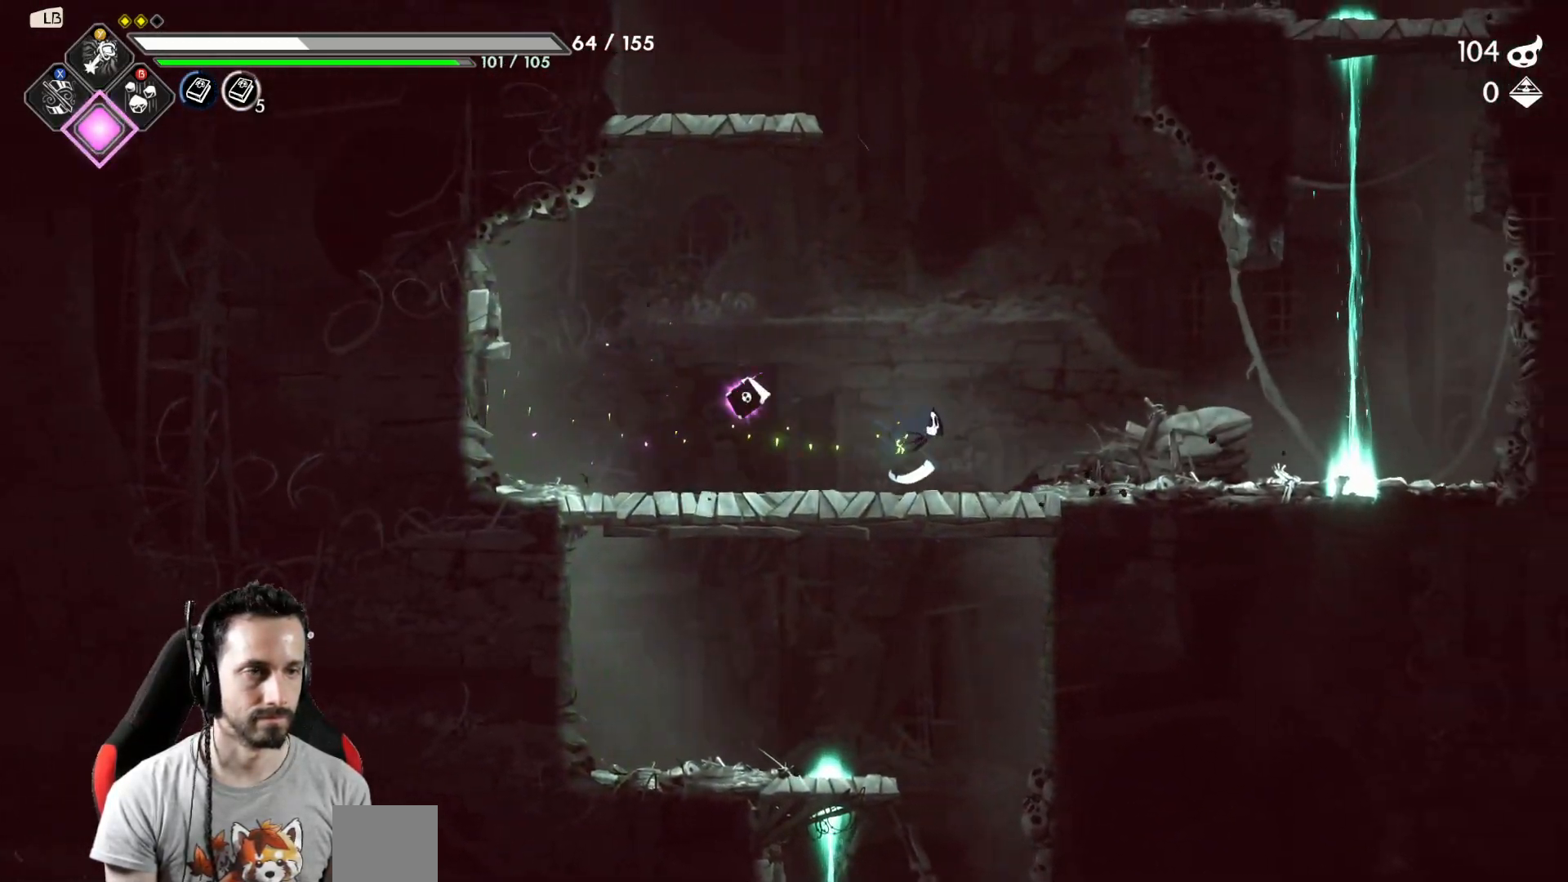
{"buttons": ["A"], "left_stick": "left", "right_stick": "center", "events": [[283, "left_stick", "left"], [383, "A", "down"]]}